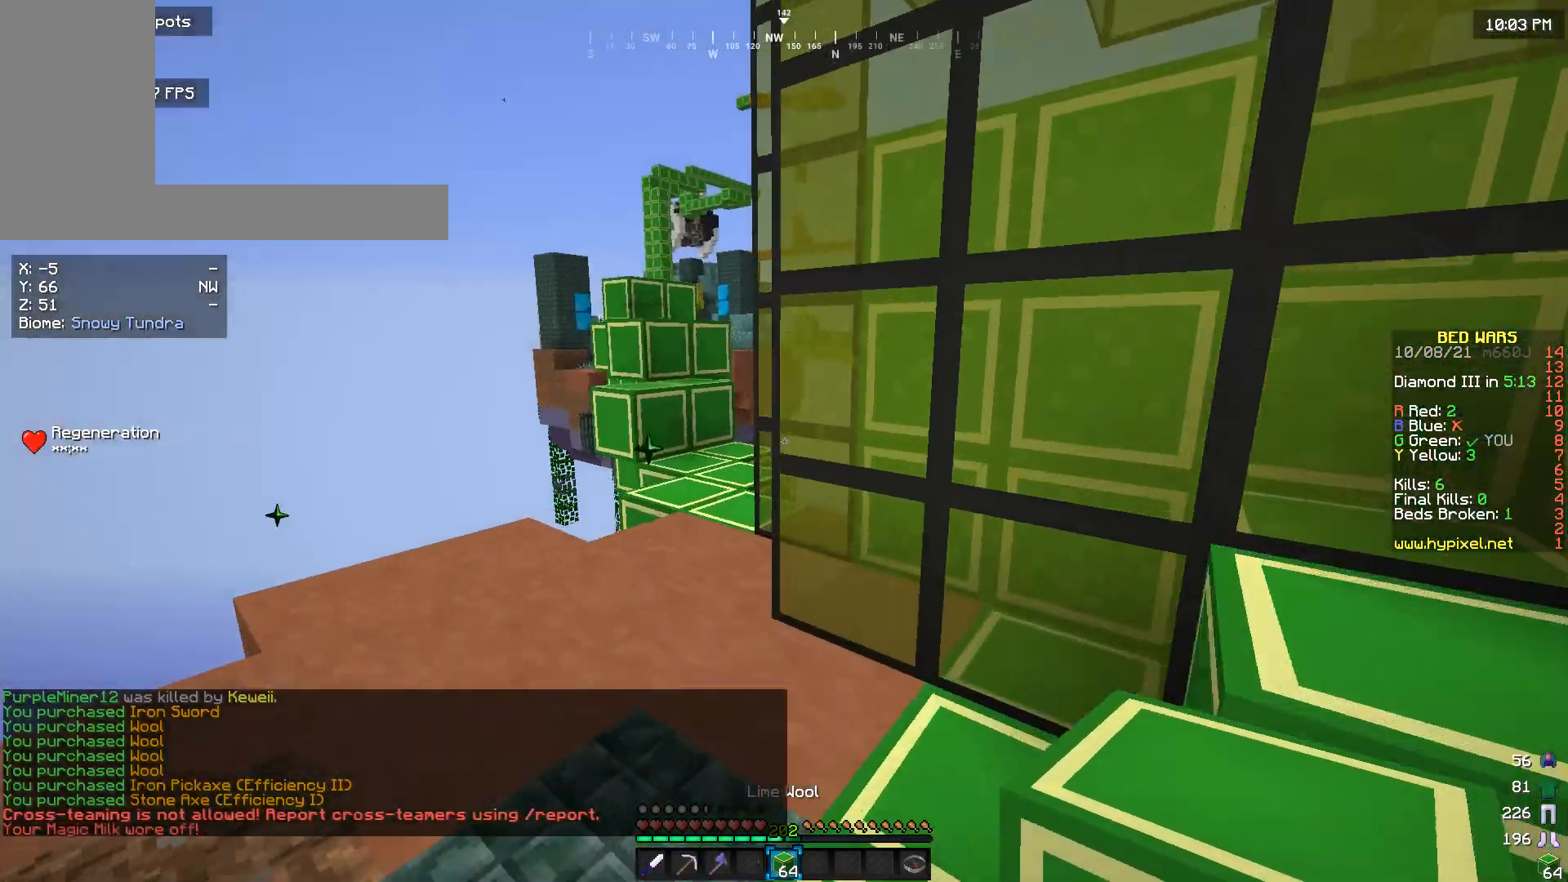
Gameplay with keyboard and mouse; each line is a JSON object with the keys and mouse buttons held at the frame after it. "events" lists presses ("down") and releases ("up") of "a", "d", "s", "w", "mouse_left" and "mouse_right" between this image and that frame as [ms after this image, input, new state], when the widget could be followed in between. "mouse_left", "mouse_right" = the "left", "right" buttons of the "mouse" list. No other keys are recorded. Fast repeated clicks can show as one long hold. Mouse movement is not recorded.
{"keys": ["w"], "mouse": [], "events": [[233, "a", "up"]]}
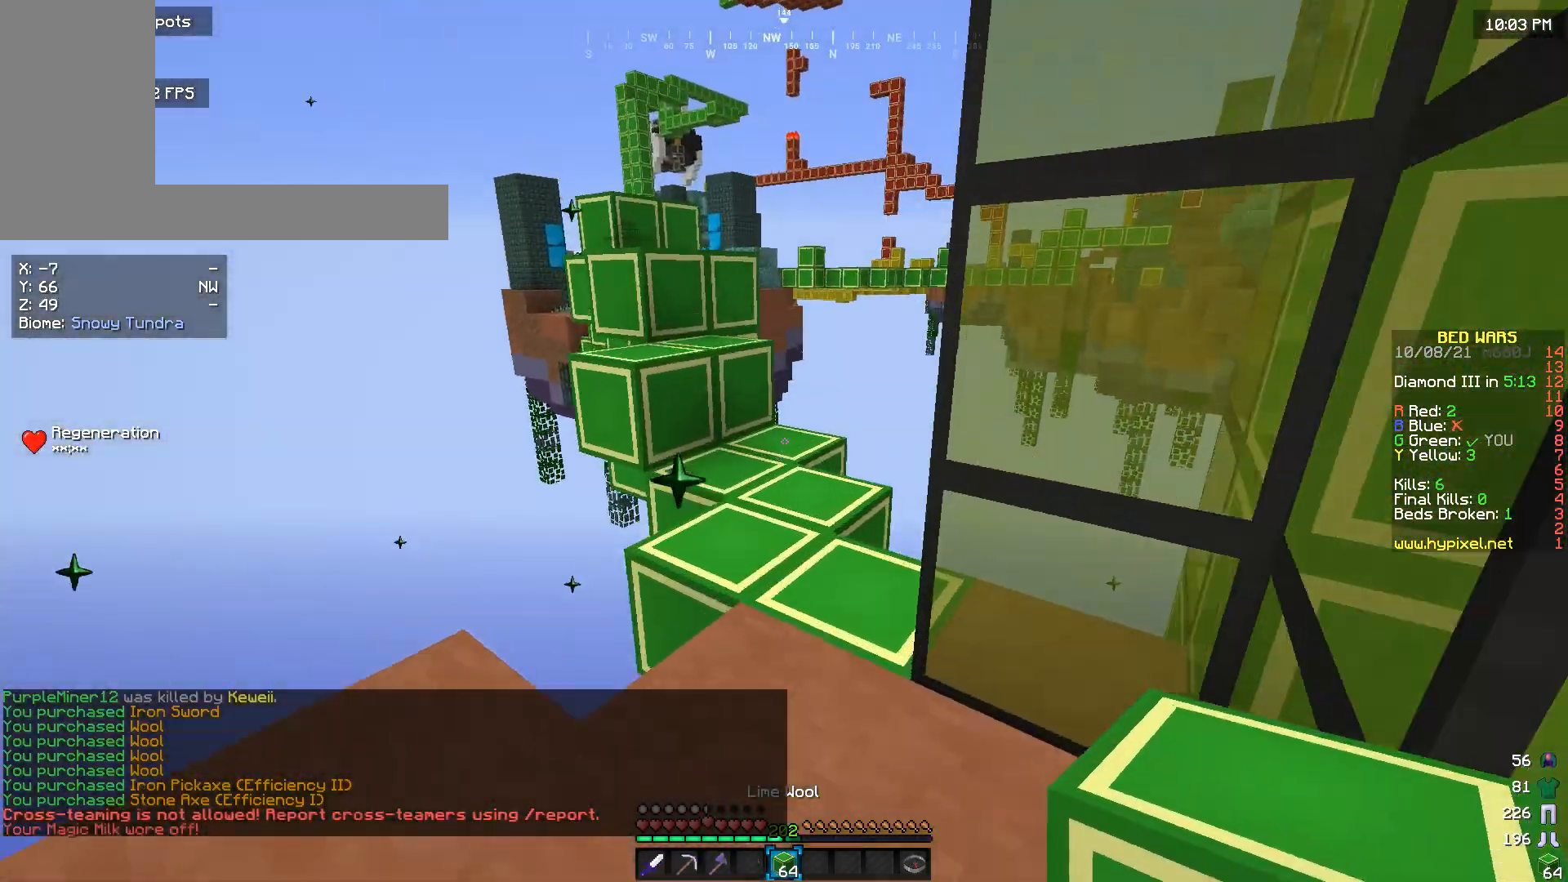
{"keys": ["w"], "mouse": [], "events": []}
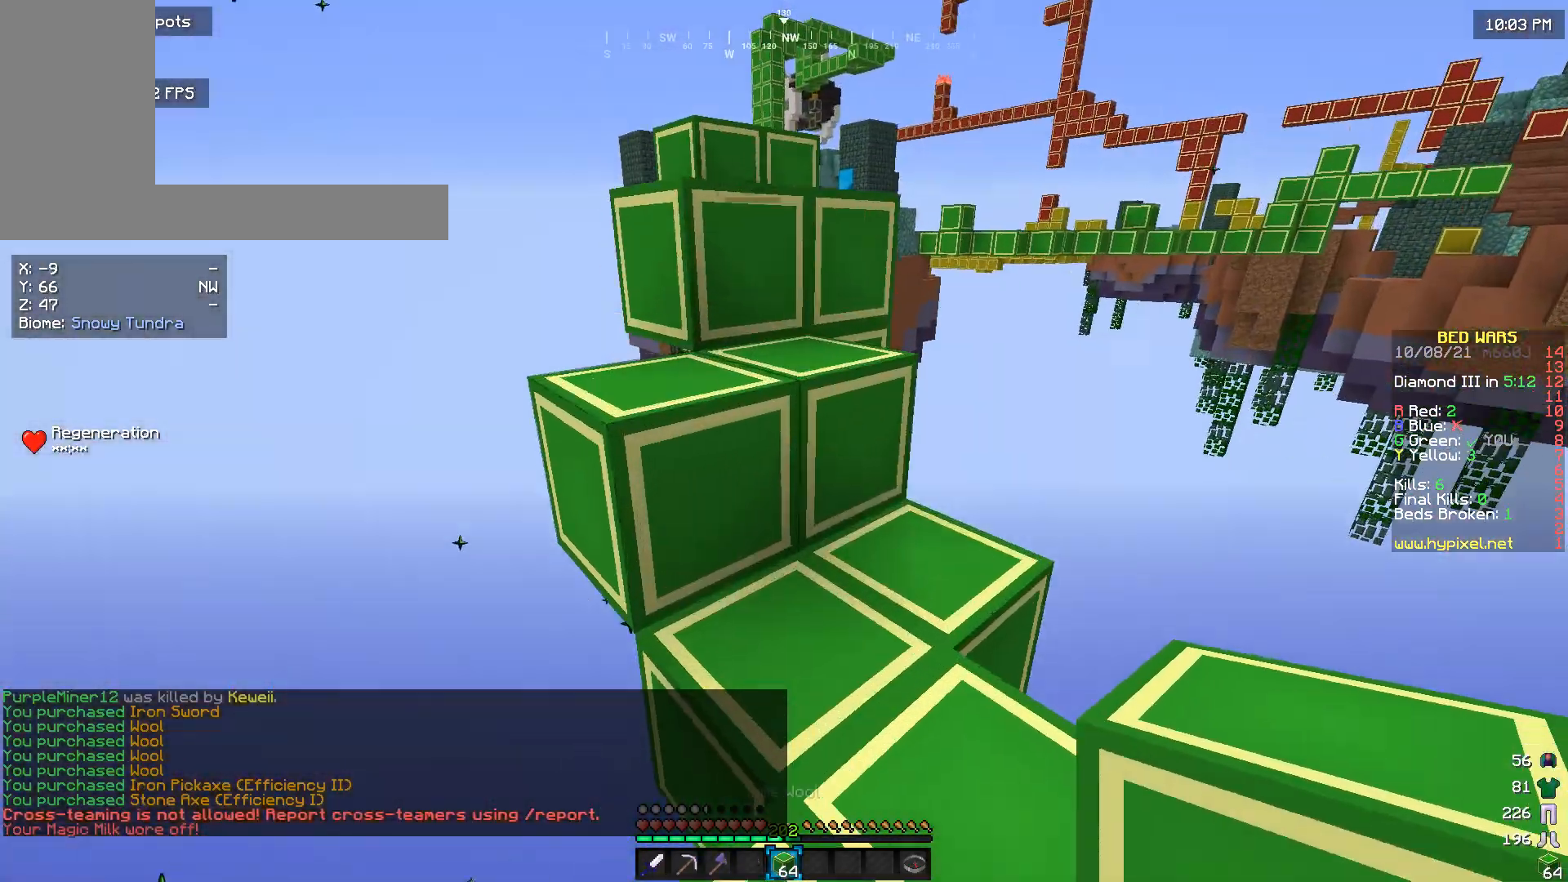
{"keys": ["w"], "mouse": [], "events": [[266, "w", "up"], [400, "w", "down"]]}
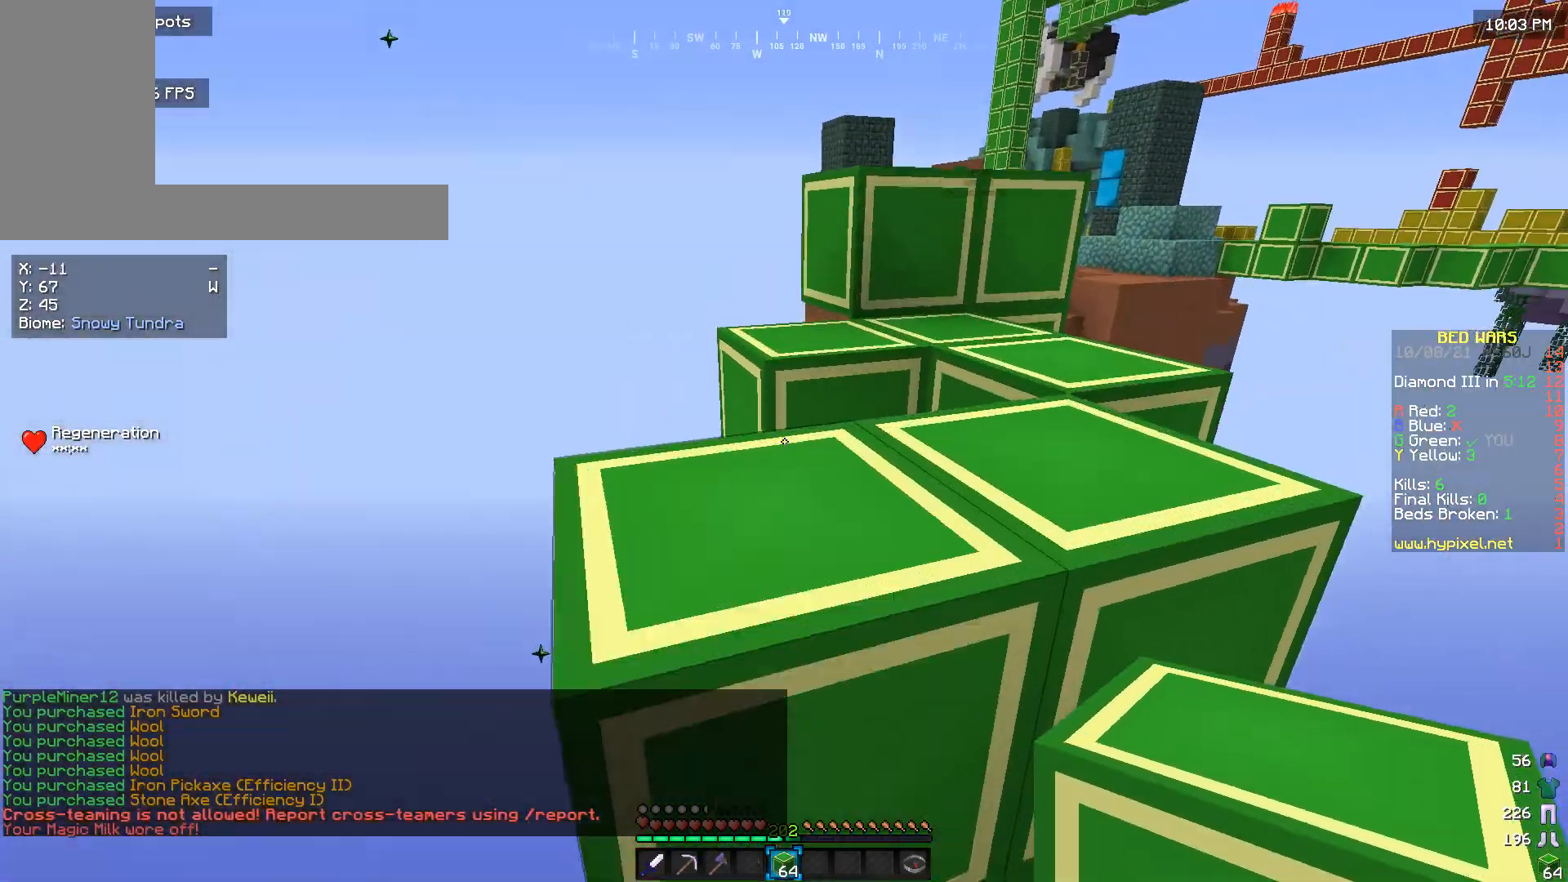
{"keys": ["w"], "mouse": [], "events": []}
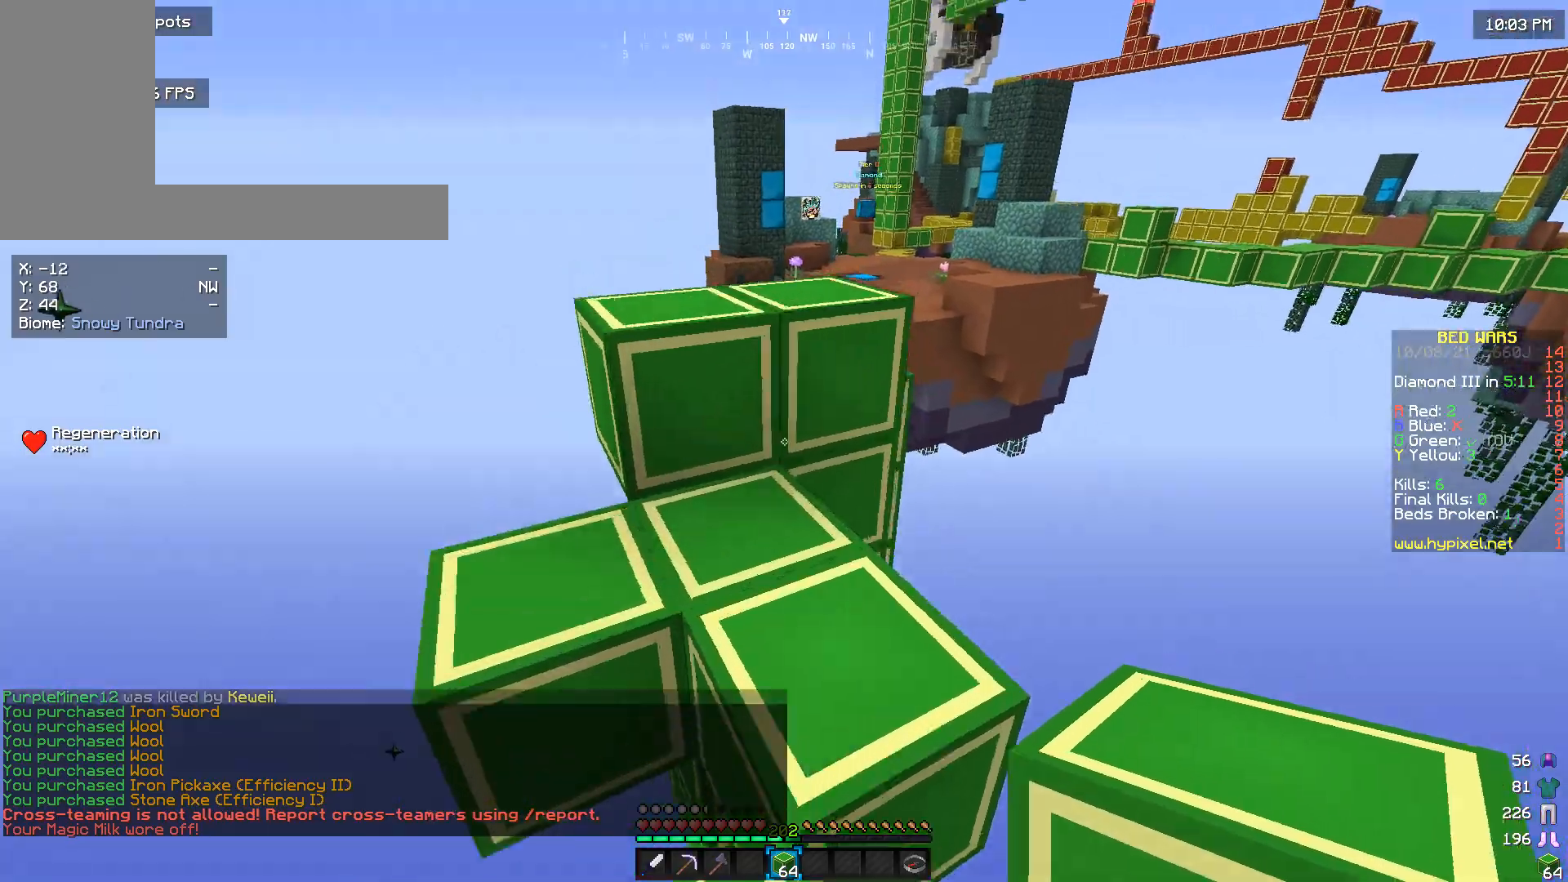
{"keys": ["w"], "mouse": [], "events": []}
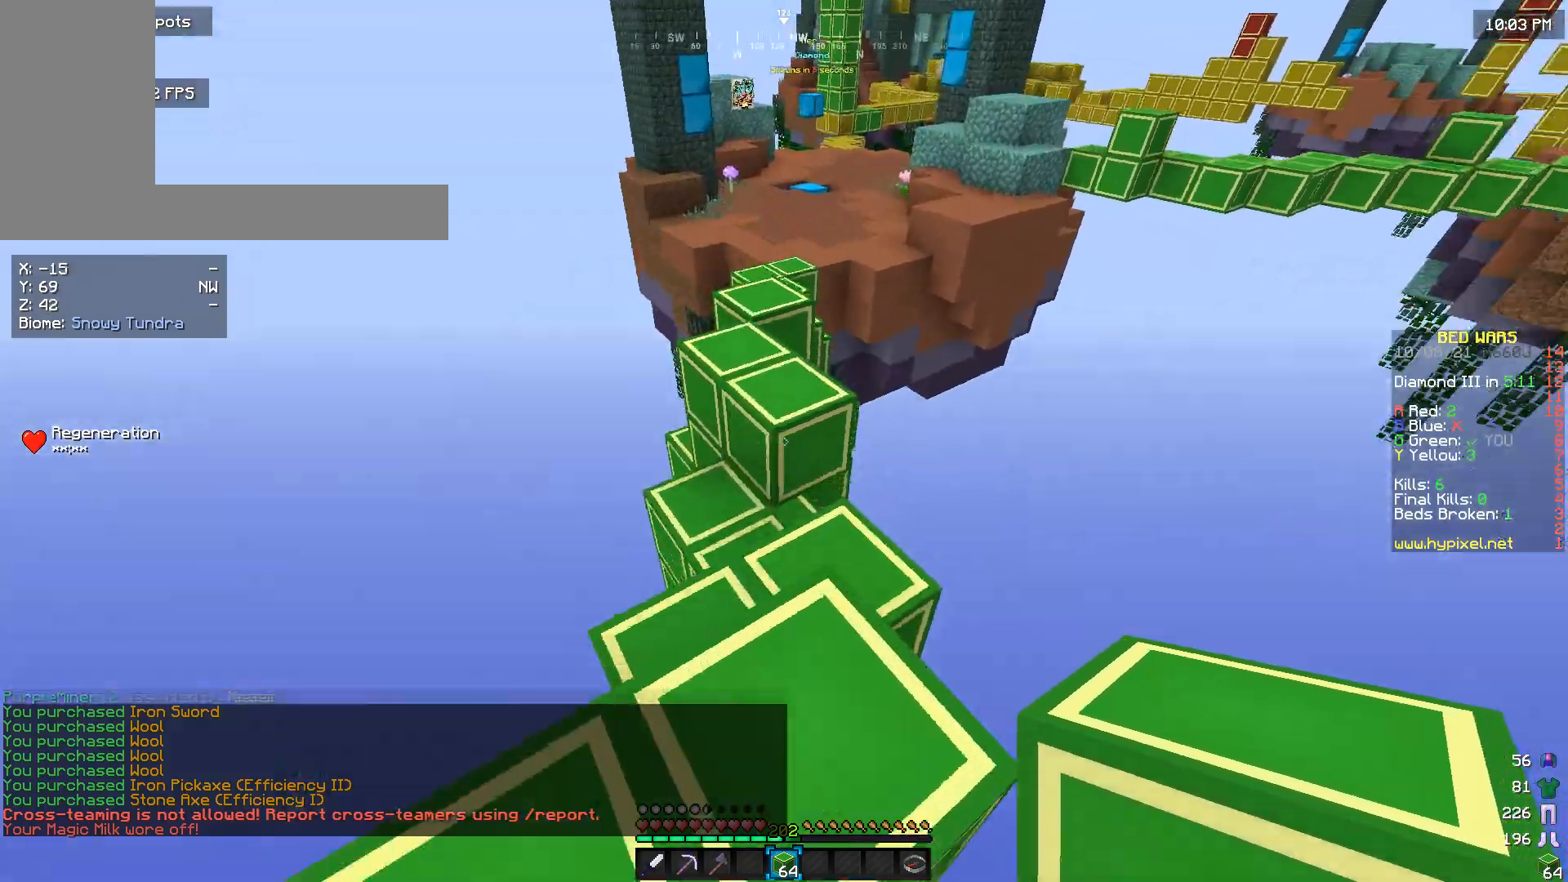
{"keys": ["w"], "mouse": [], "events": []}
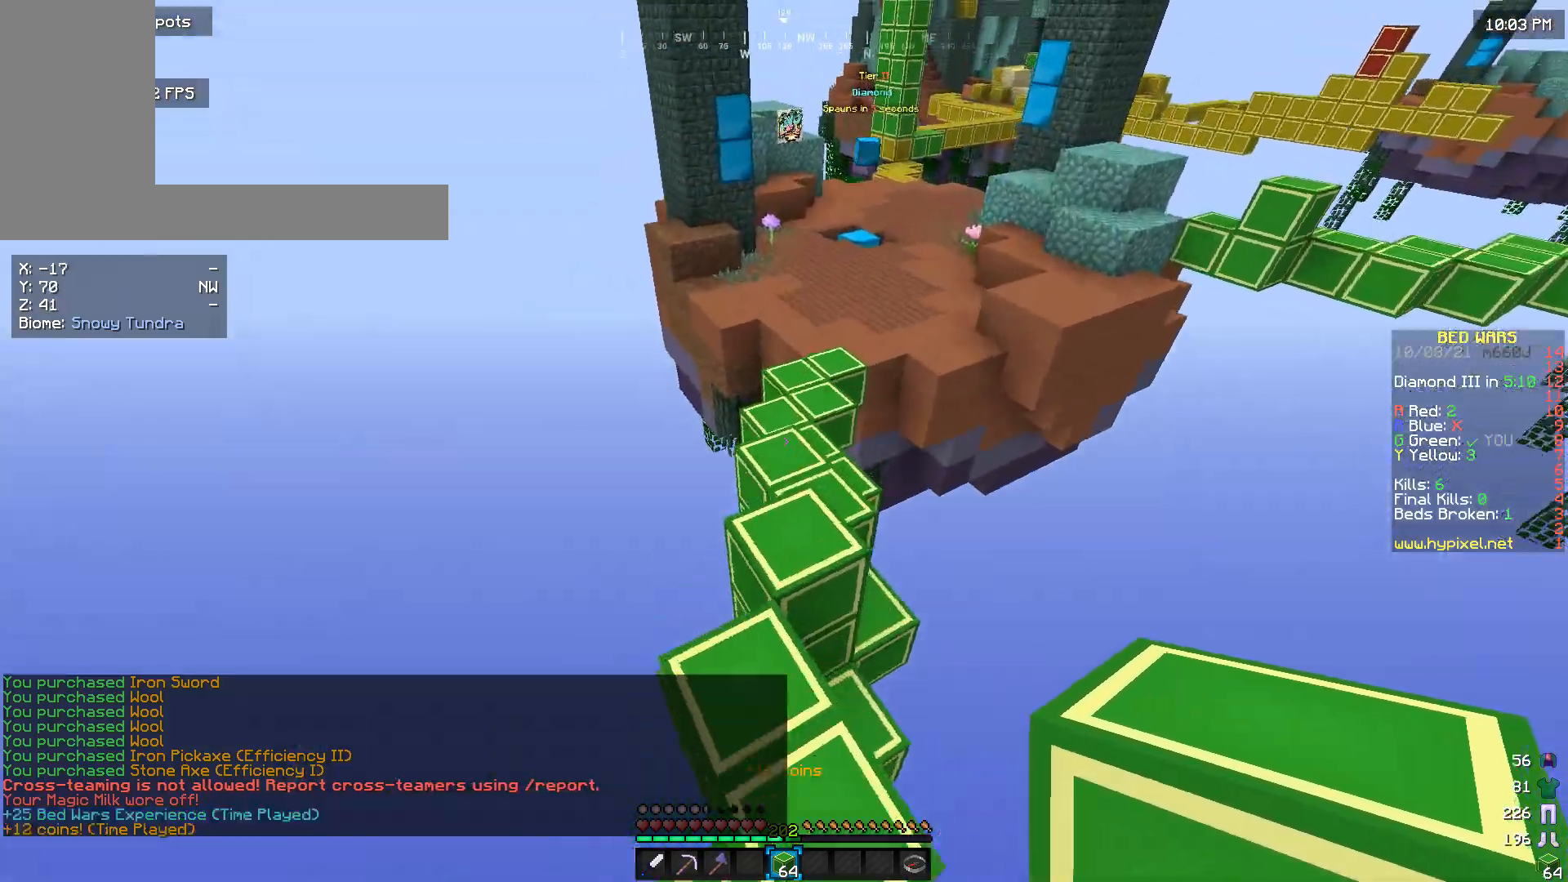
{"keys": ["w"], "mouse": [], "events": []}
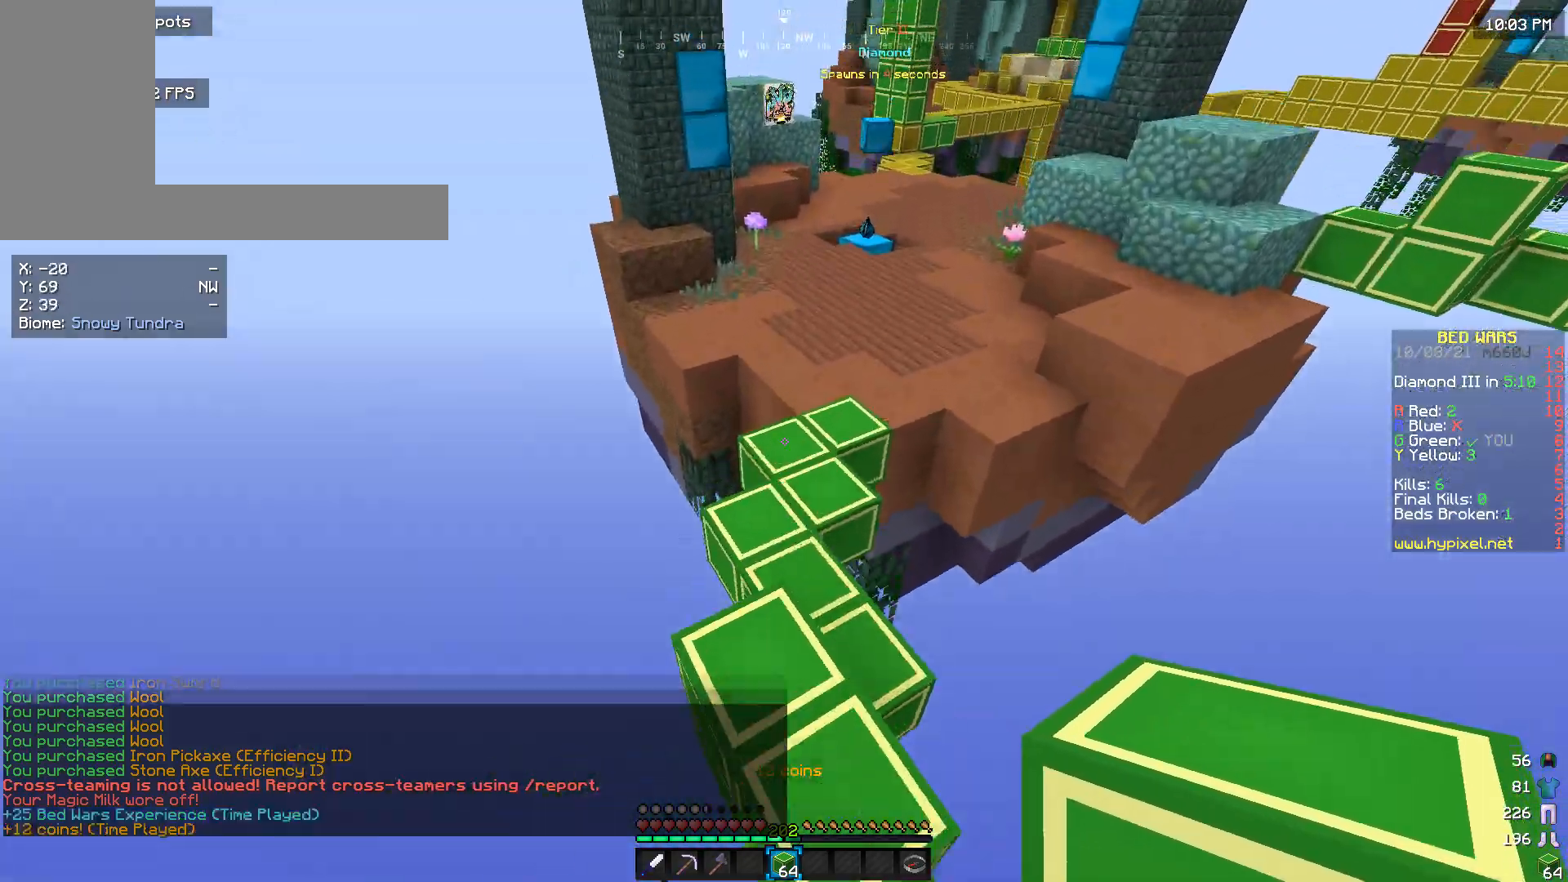
{"keys": ["w"], "mouse": [], "events": []}
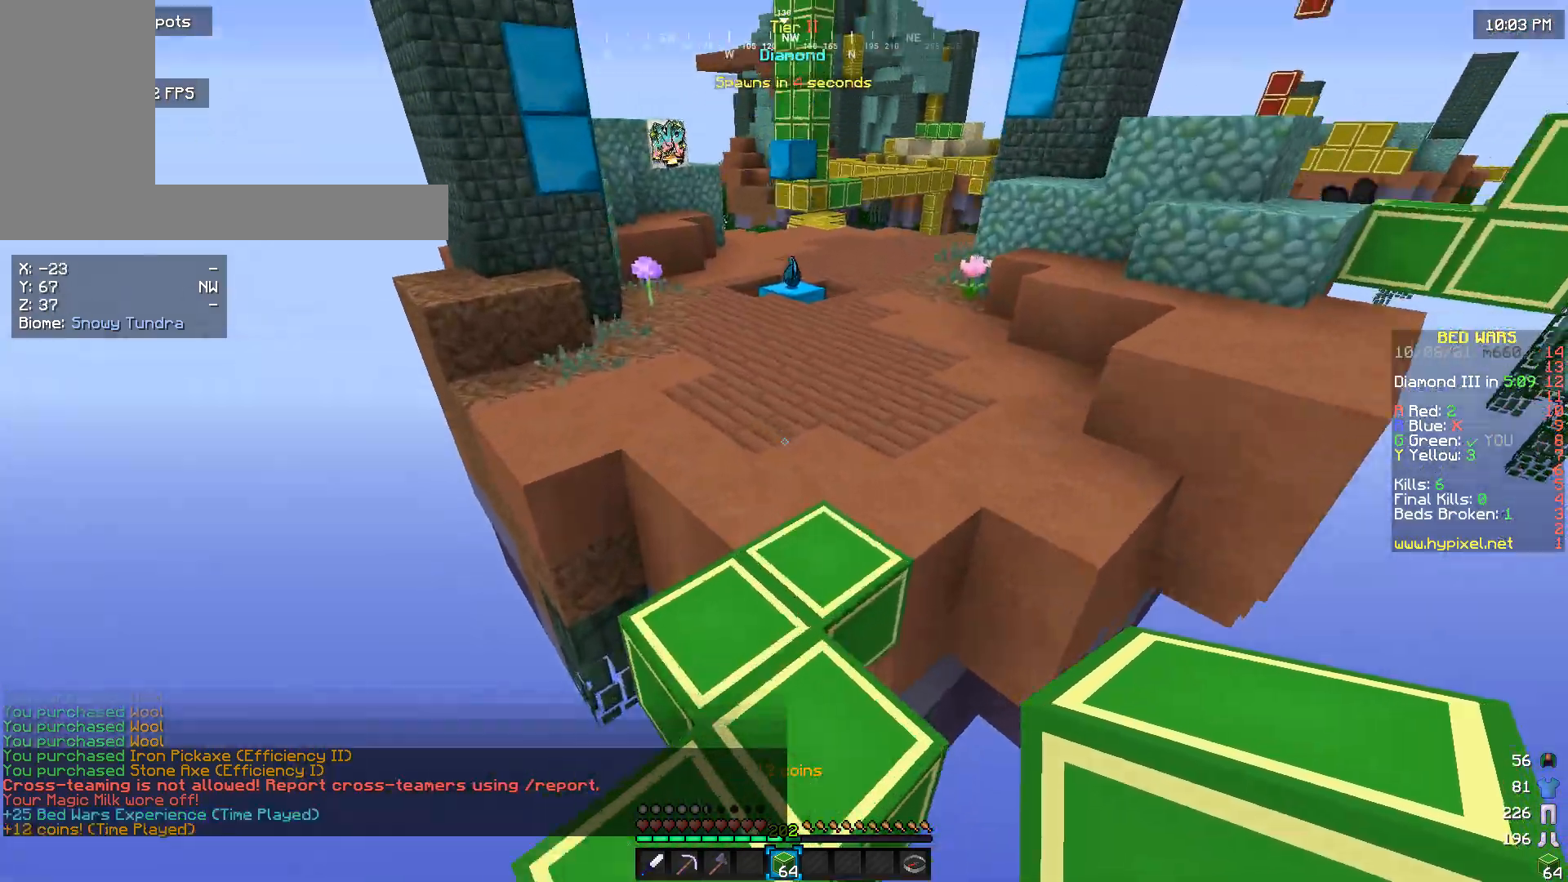
{"keys": ["a", "w"], "mouse": [], "events": [[500, "a", "down"]]}
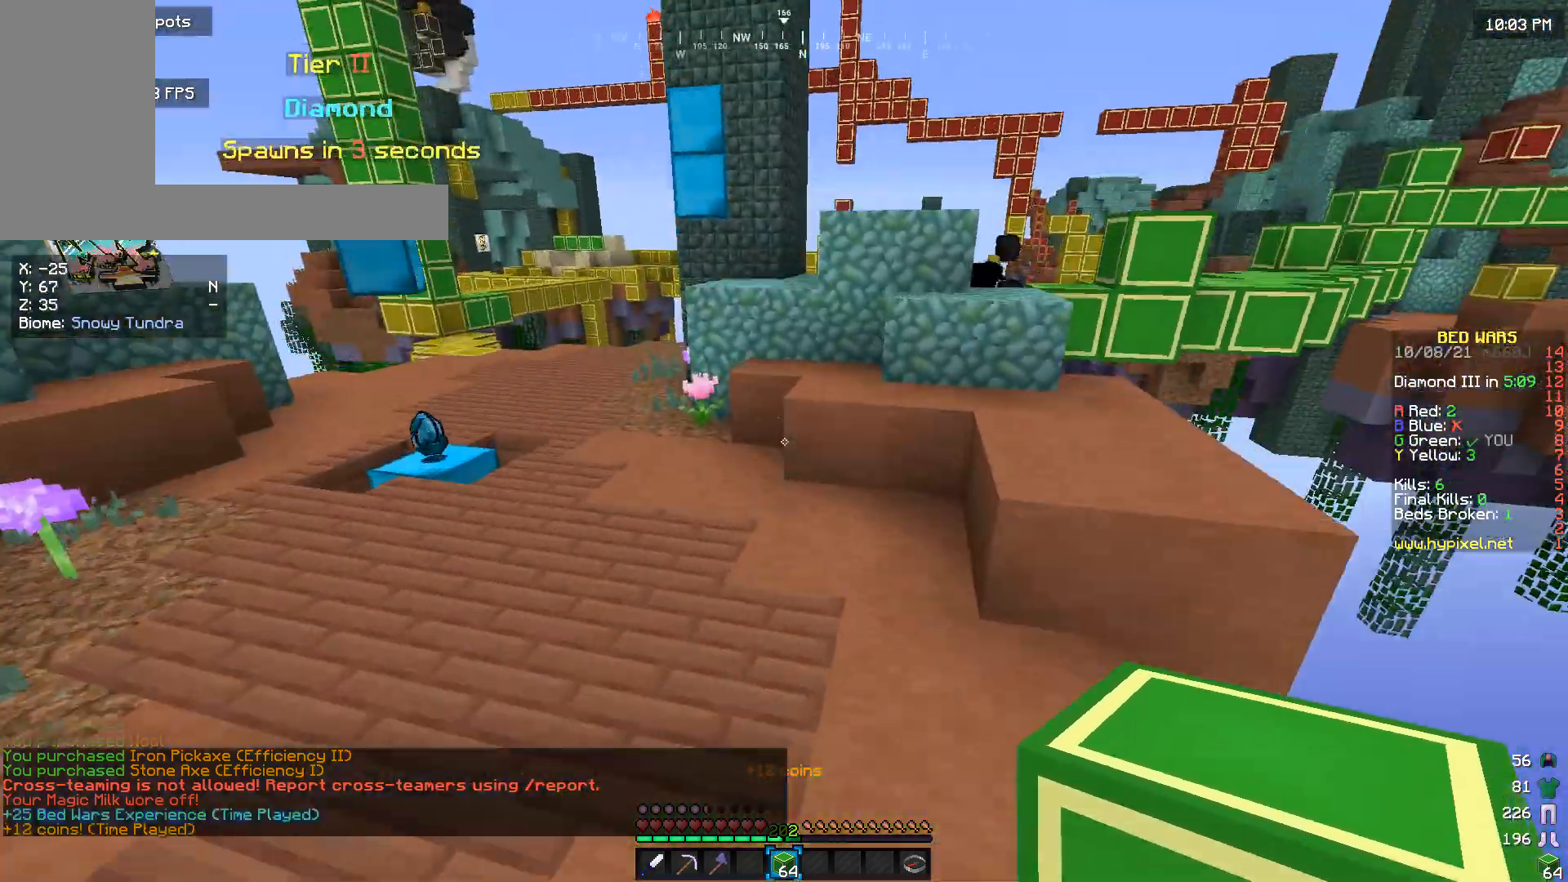
{"keys": ["w"], "mouse": [], "events": [[266, "a", "up"]]}
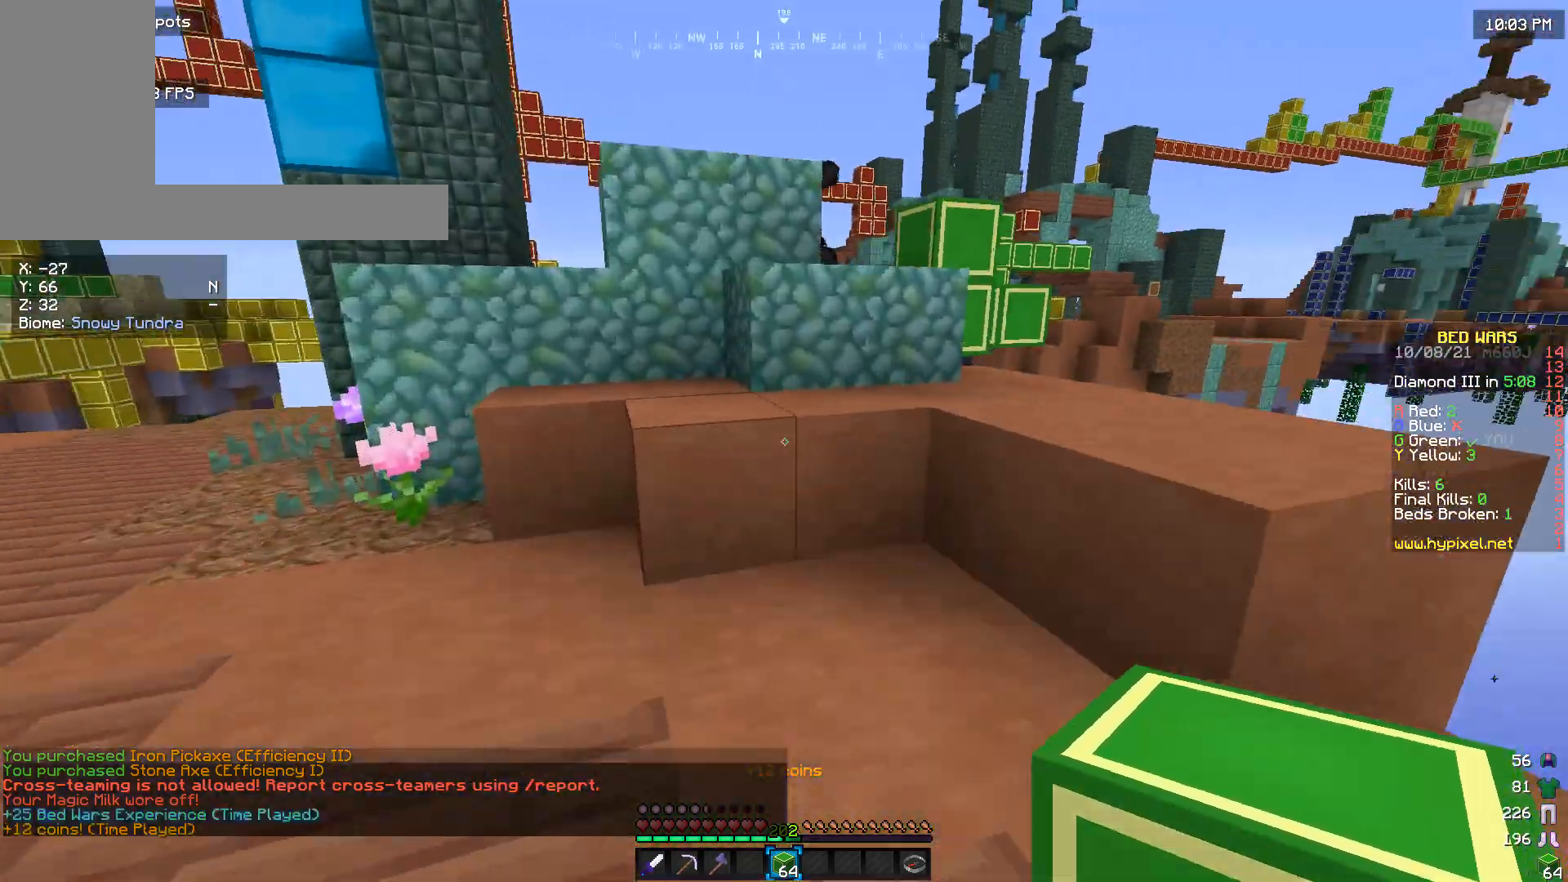
{"keys": ["w"], "mouse": [], "events": [[400, "w", "up"], [500, "w", "down"]]}
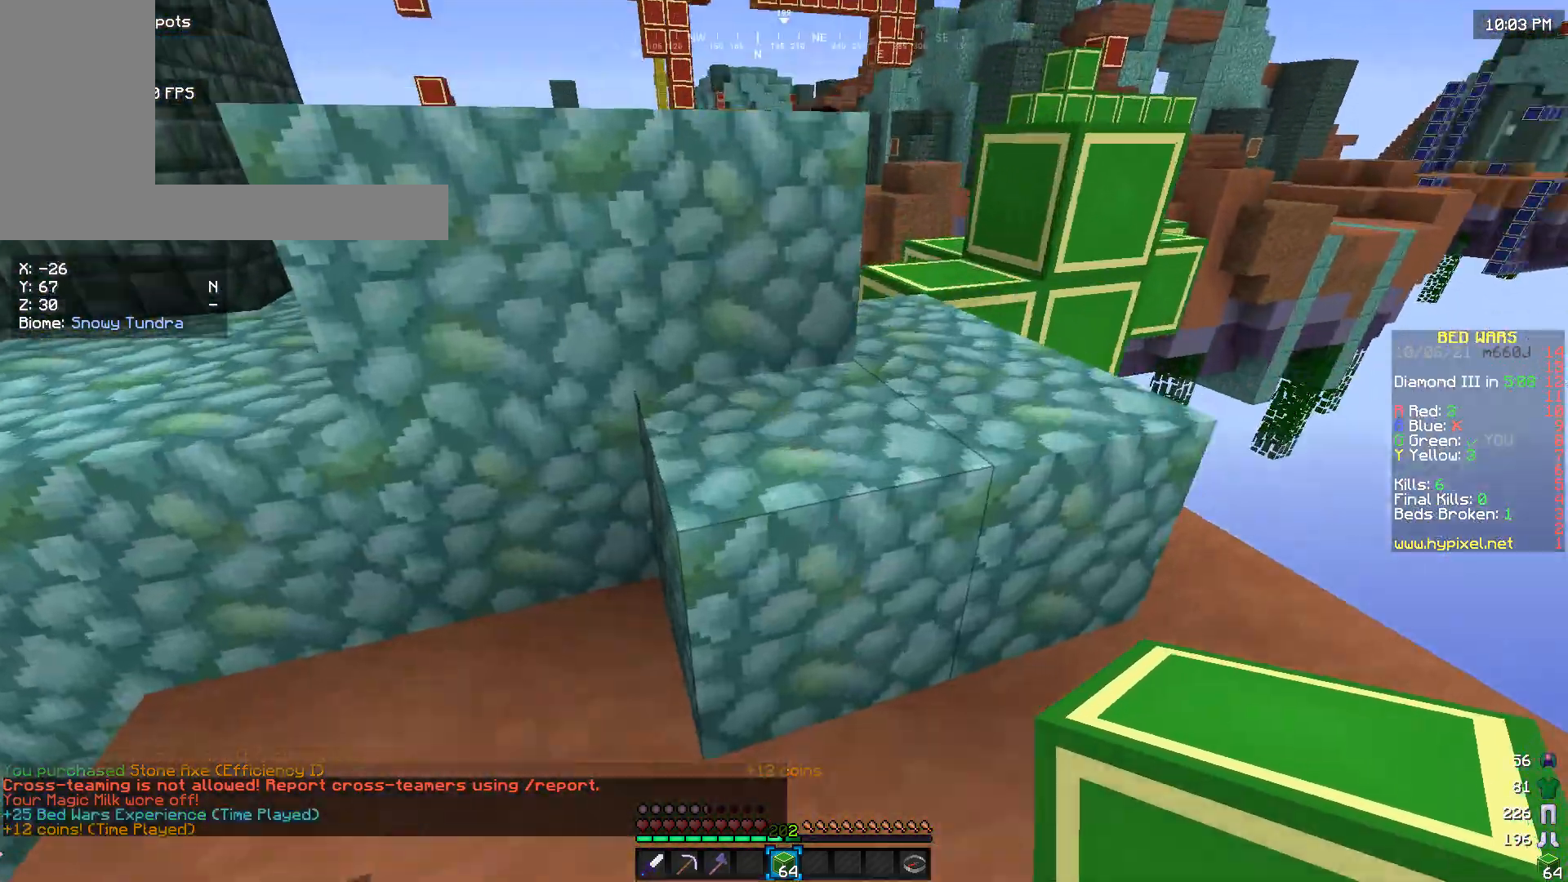
{"keys": ["a", "w"], "mouse": [], "events": [[333, "a", "down"]]}
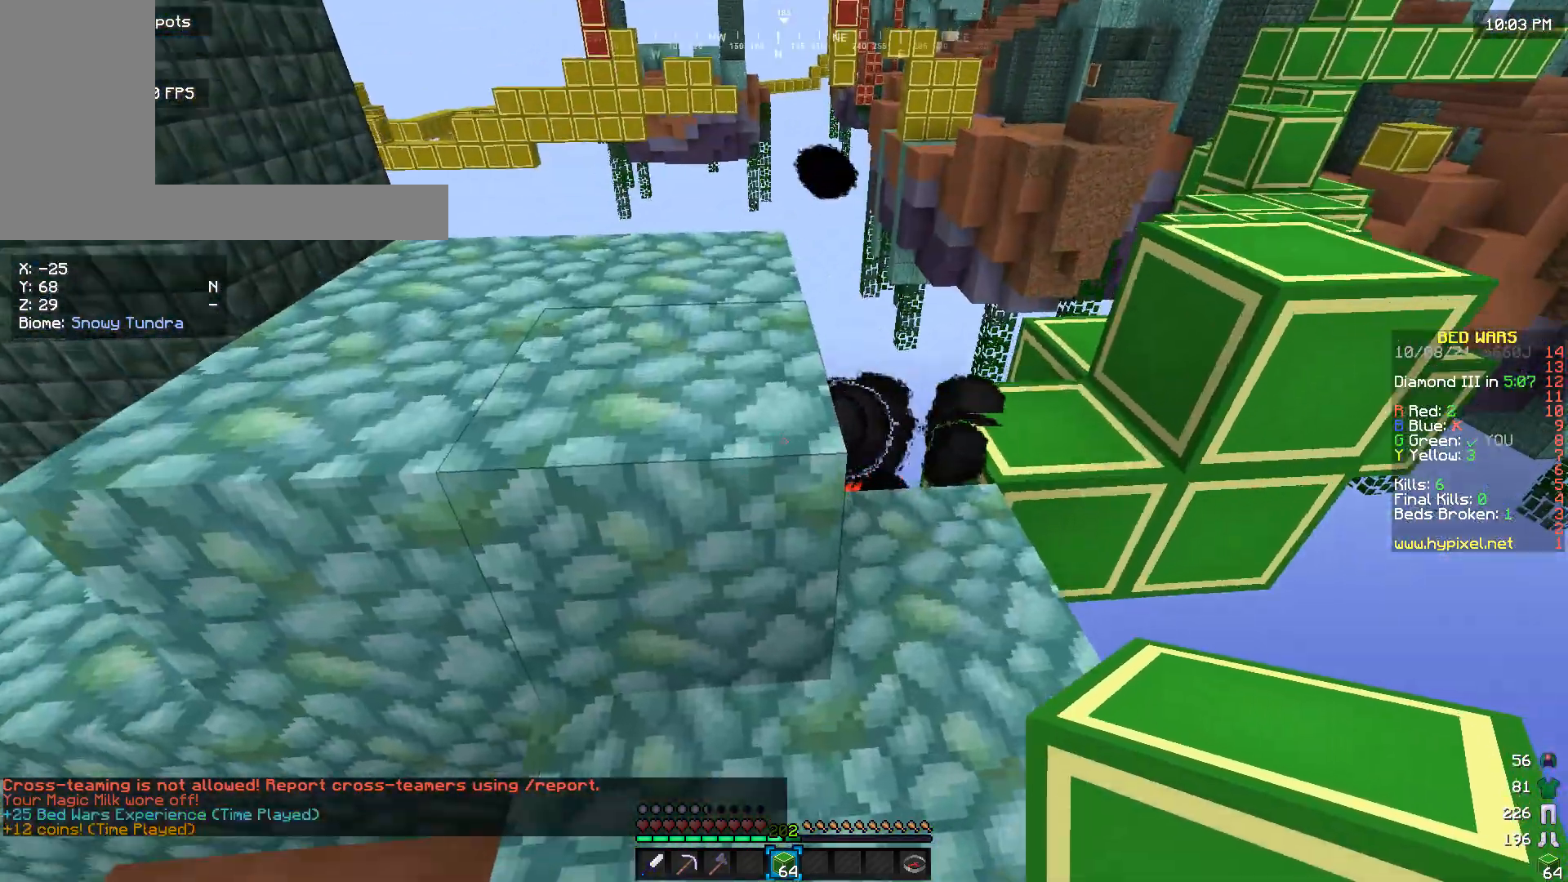
{"keys": [], "mouse": [], "events": [[433, "a", "up"], [433, "w", "up"]]}
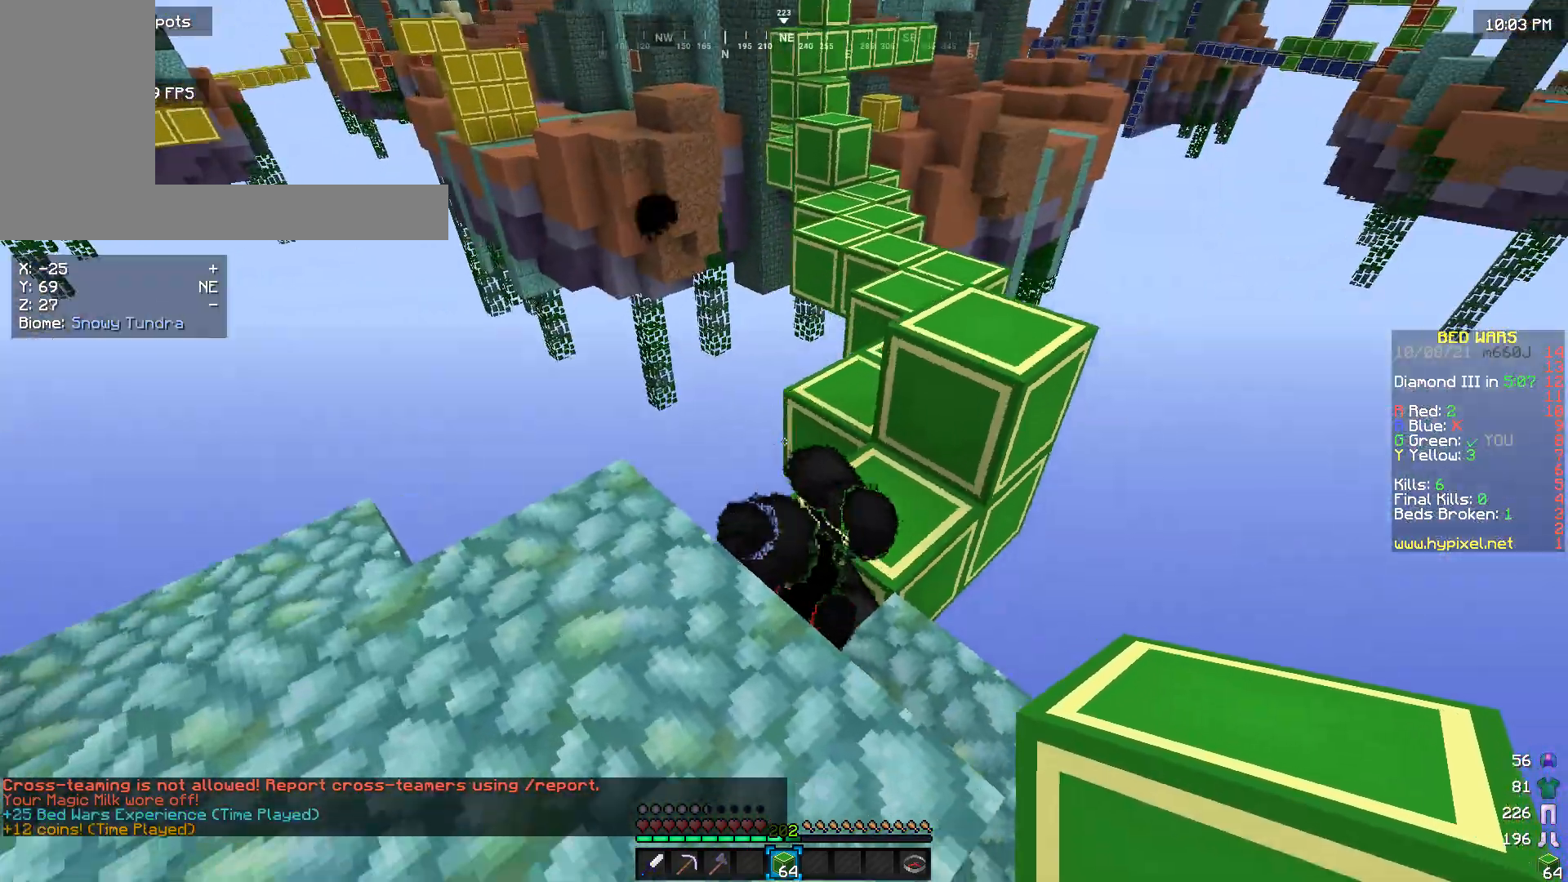
{"keys": [], "mouse": [], "events": []}
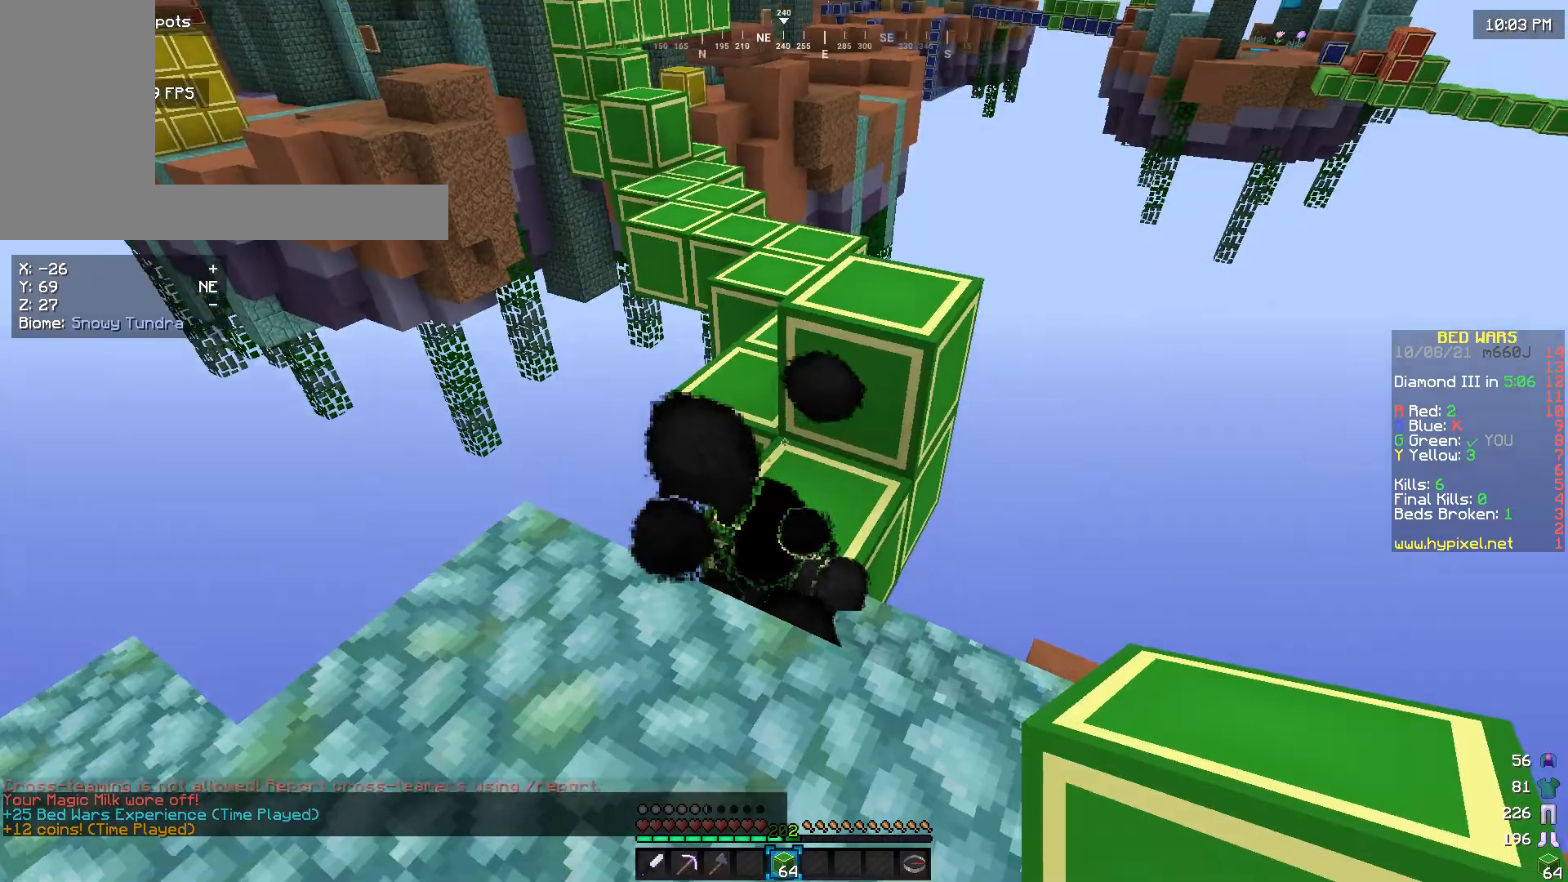
{"keys": ["w"], "mouse": [], "events": [[33, "w", "down"]]}
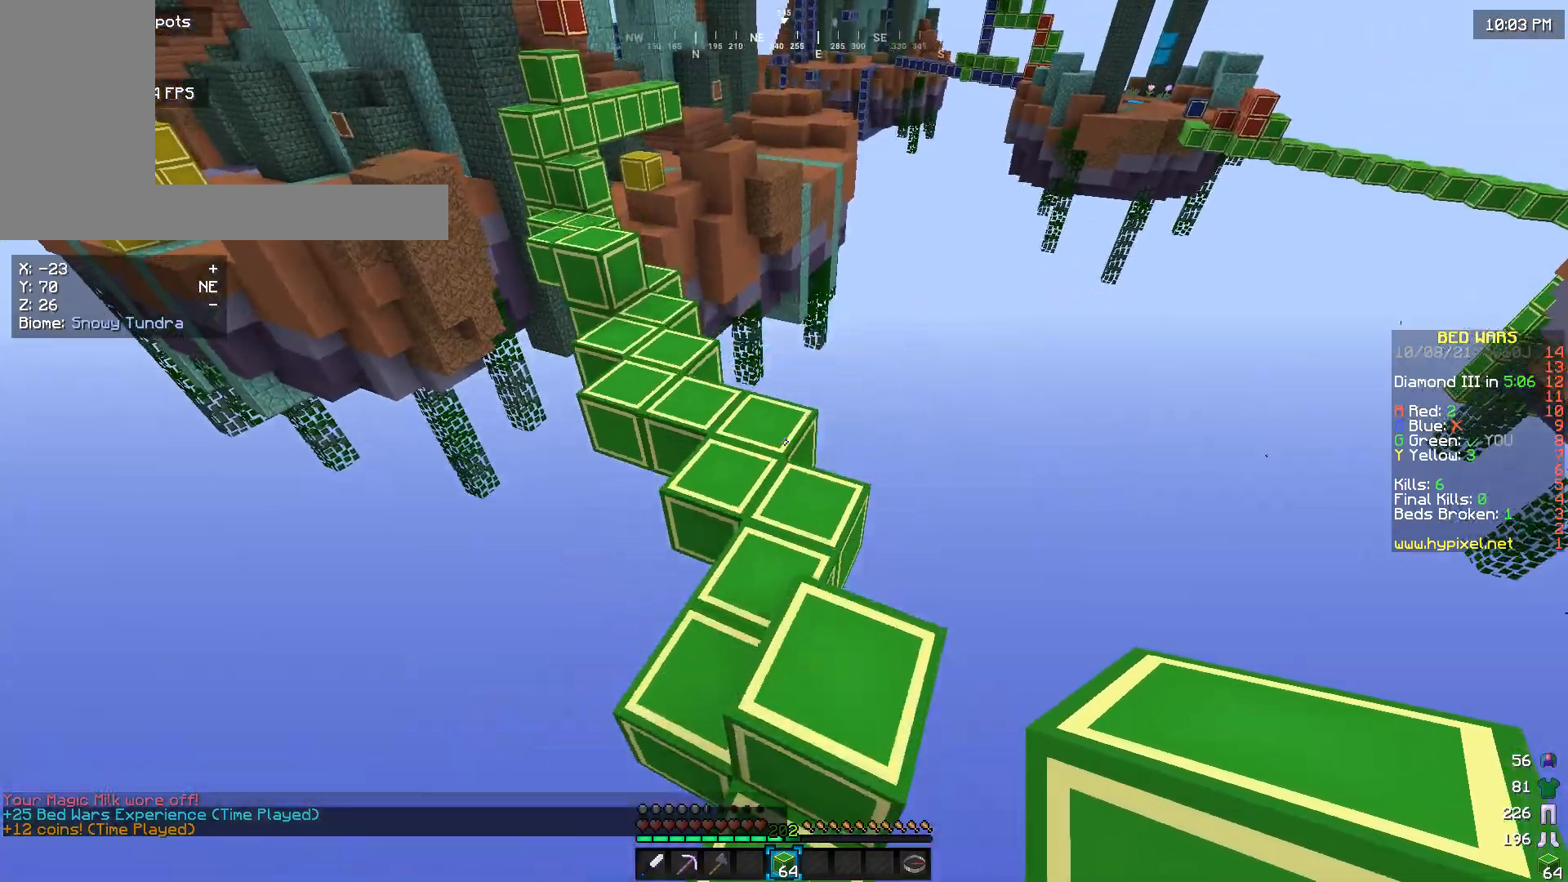
{"keys": ["w"], "mouse": [], "events": []}
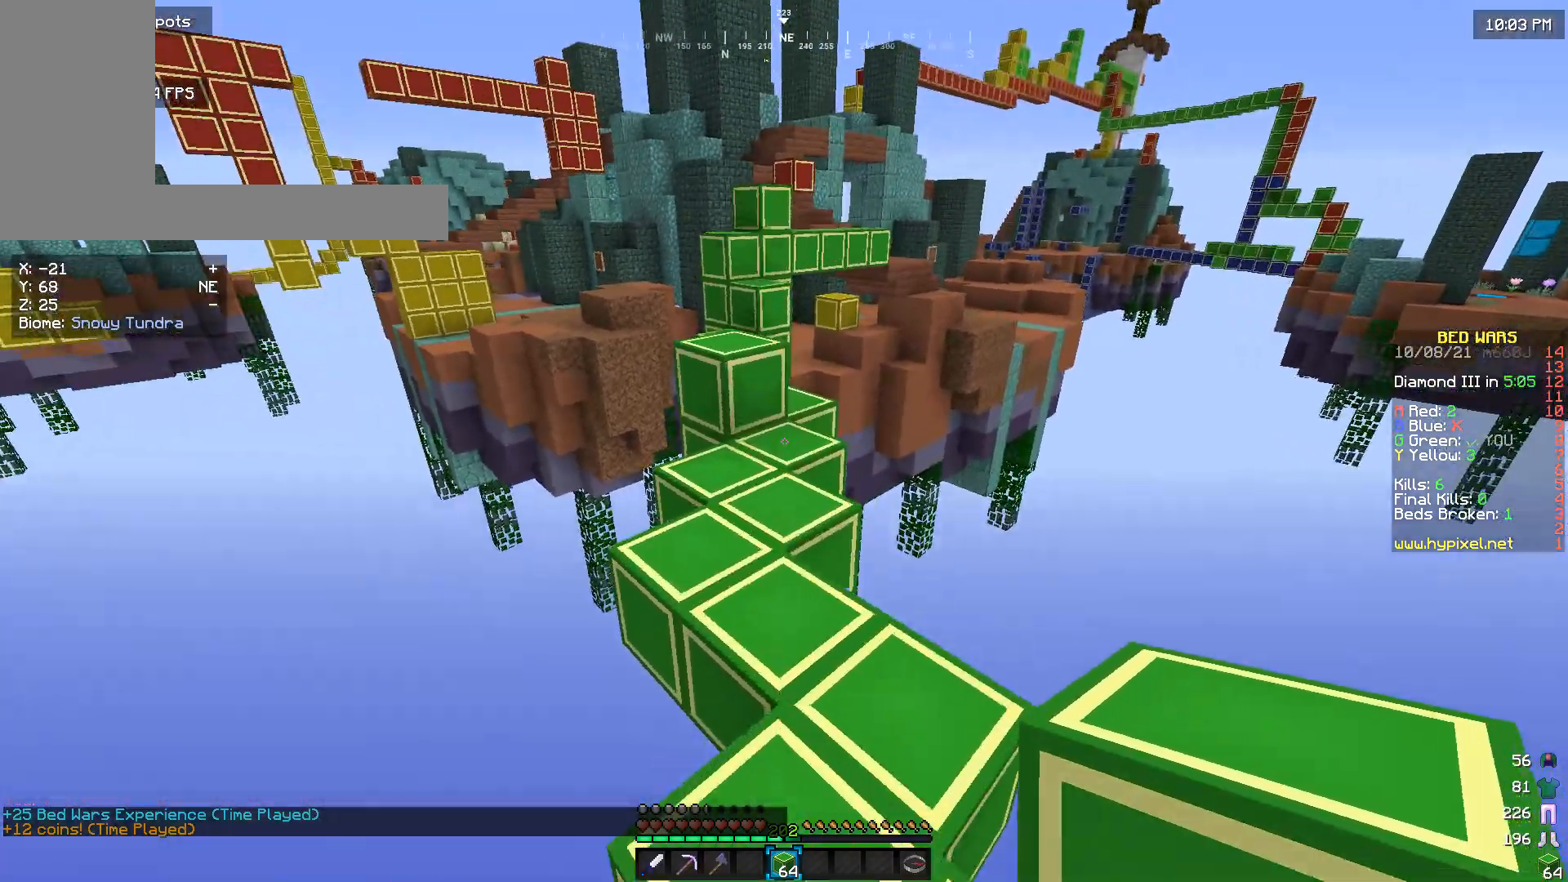
{"keys": ["w"], "mouse": [], "events": []}
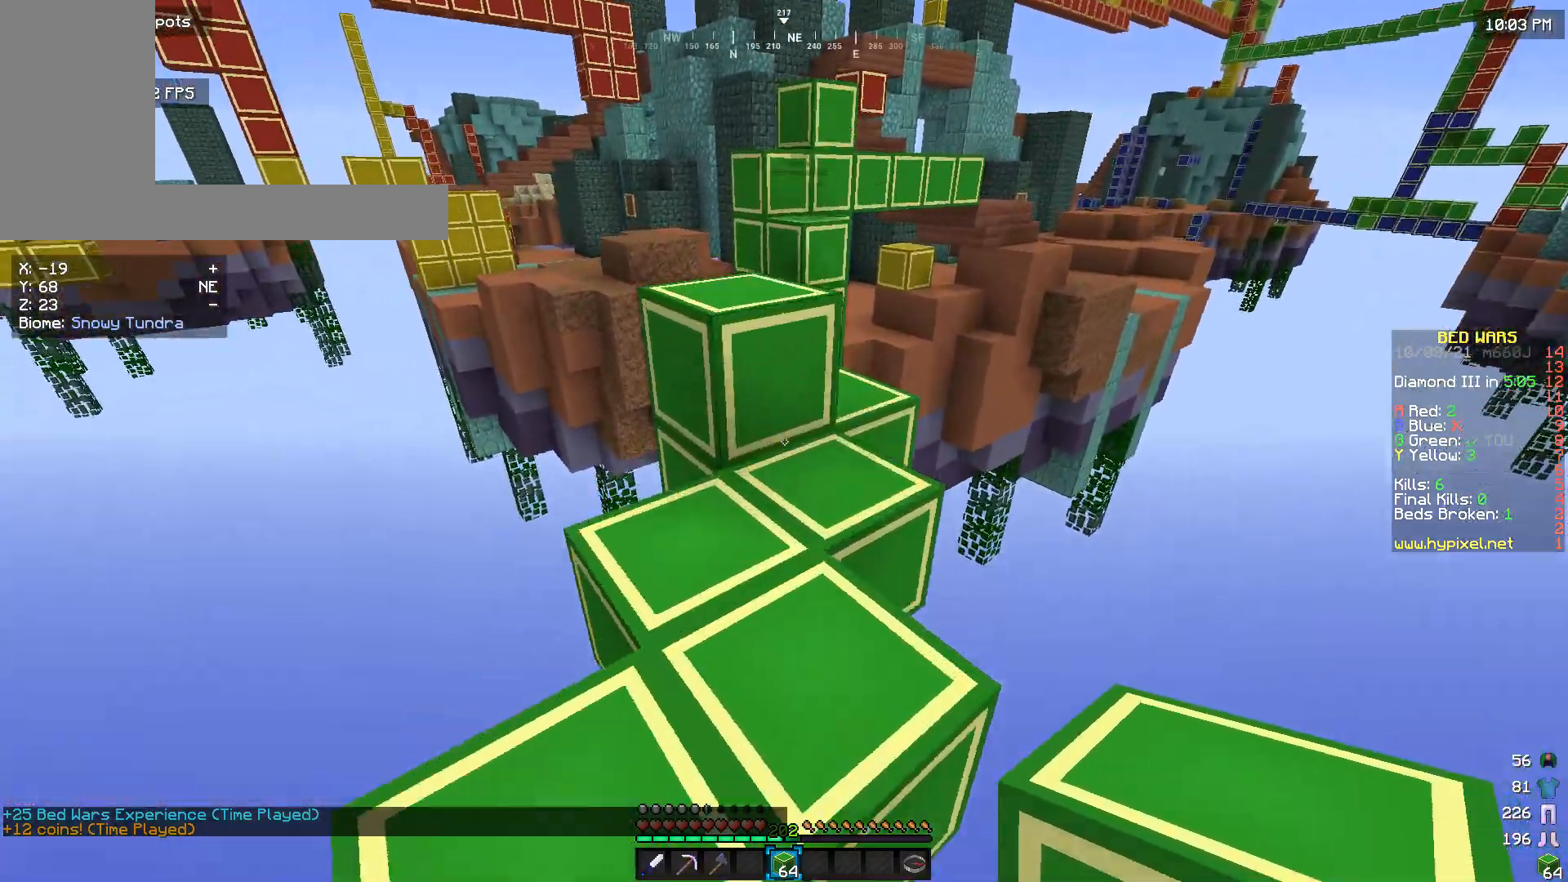
{"keys": ["w"], "mouse": [], "events": []}
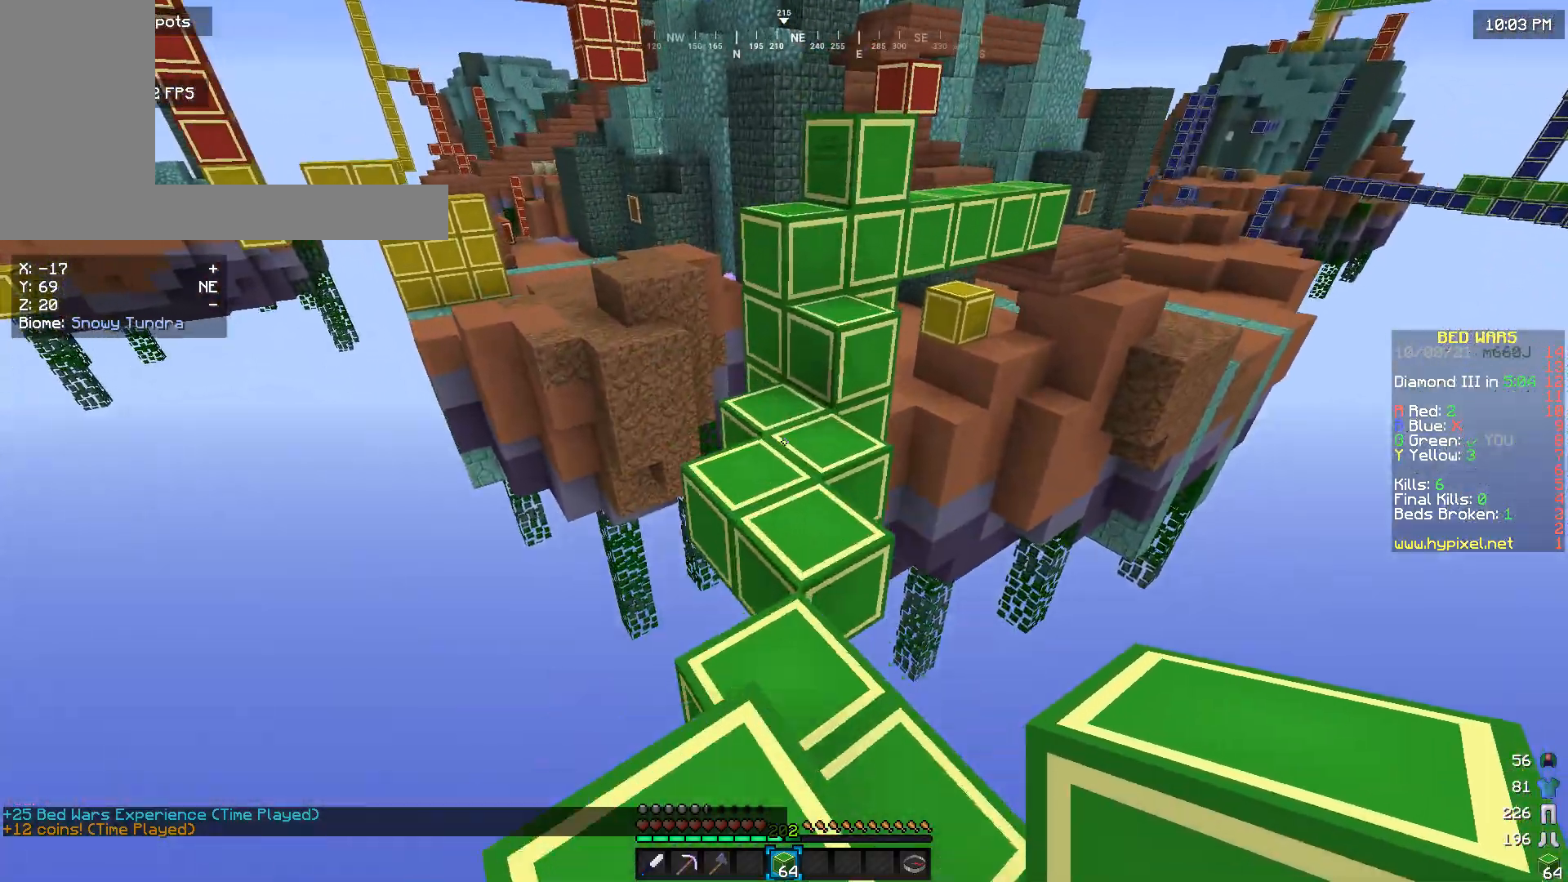
{"keys": ["w"], "mouse": [], "events": []}
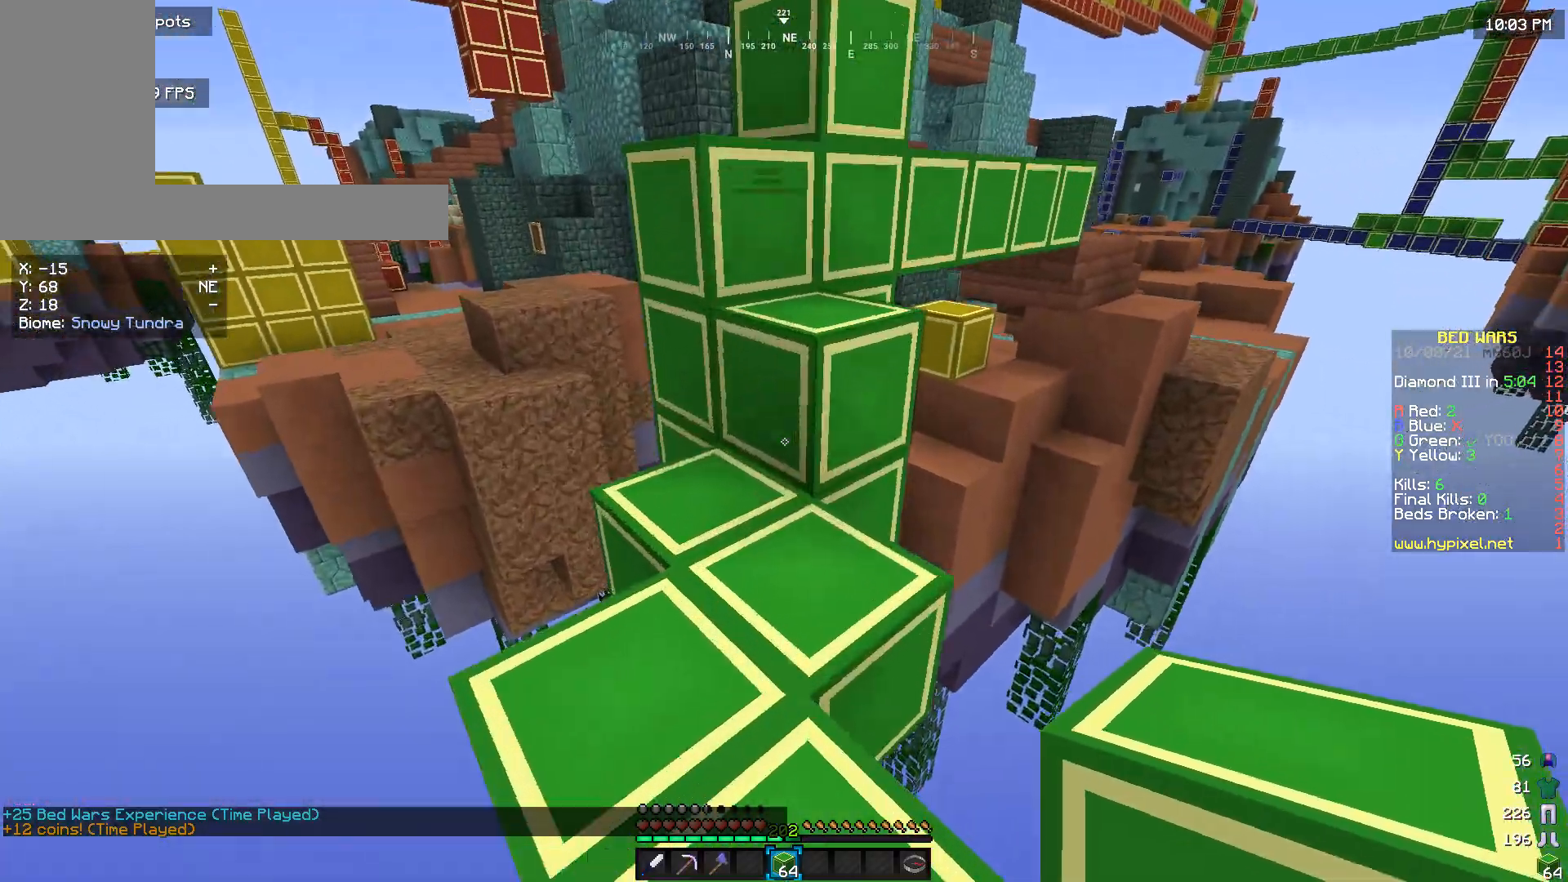
{"keys": [], "mouse": [], "events": [[333, "w", "up"]]}
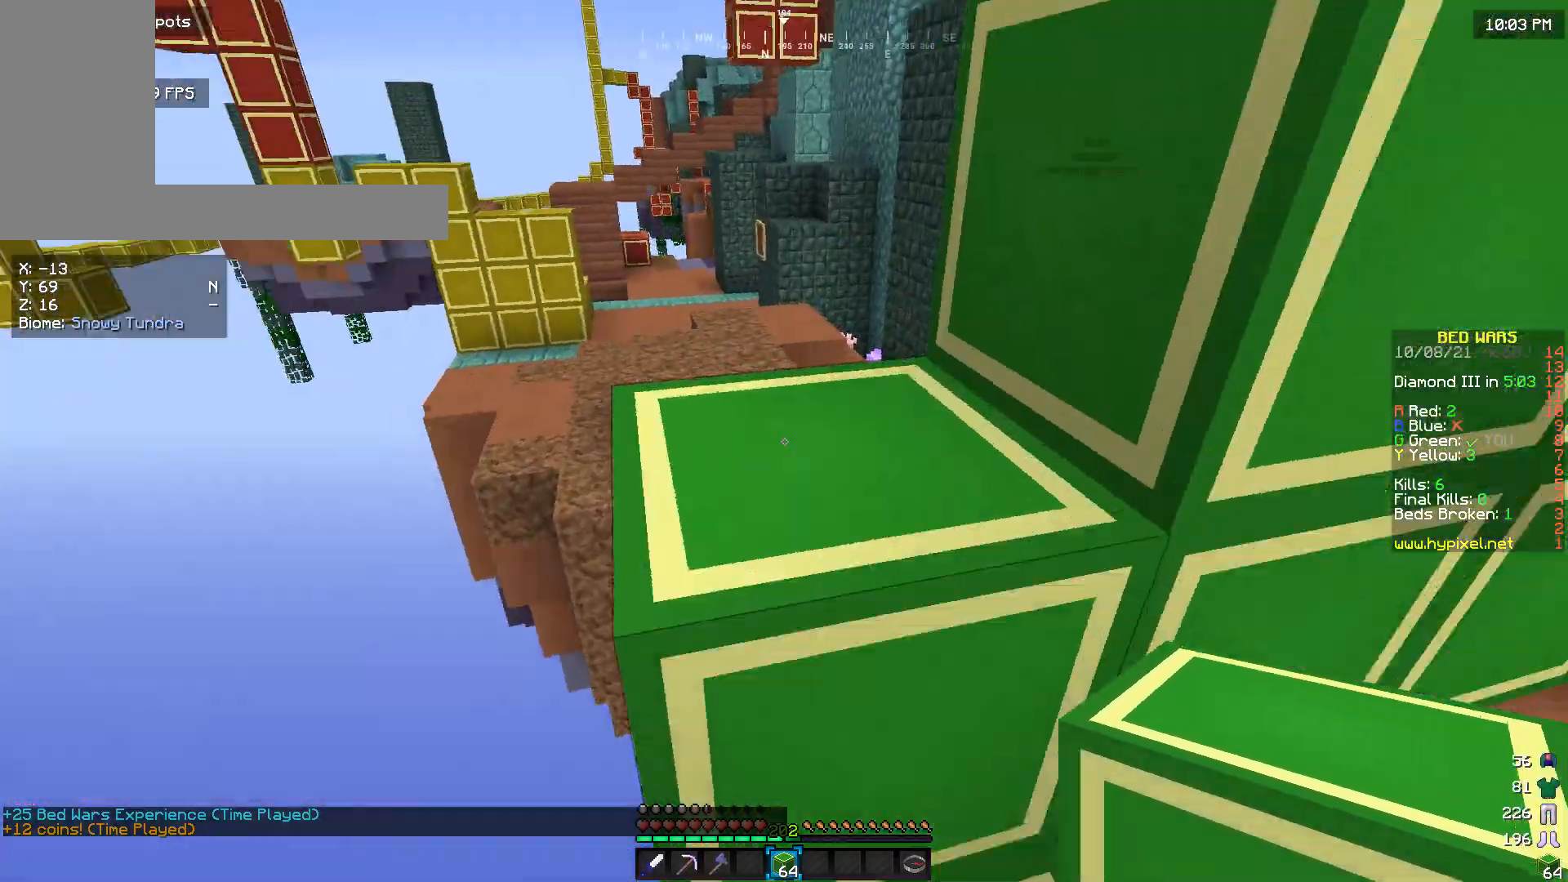
{"keys": ["w"], "mouse": [], "events": [[366, "w", "down"]]}
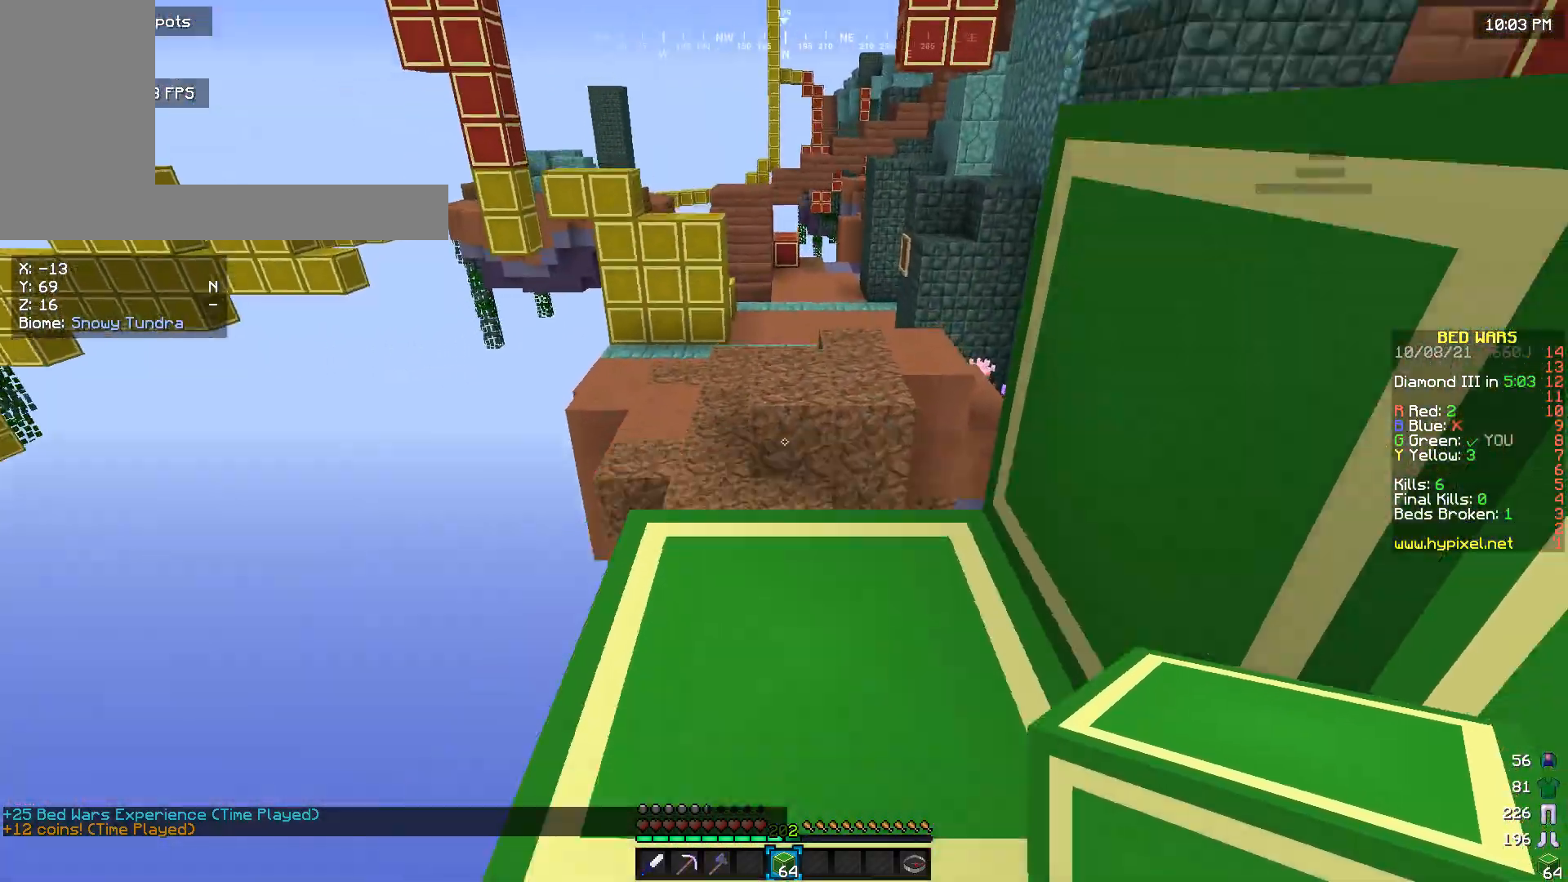
{"keys": [], "mouse": [], "events": [[200, "w", "up"]]}
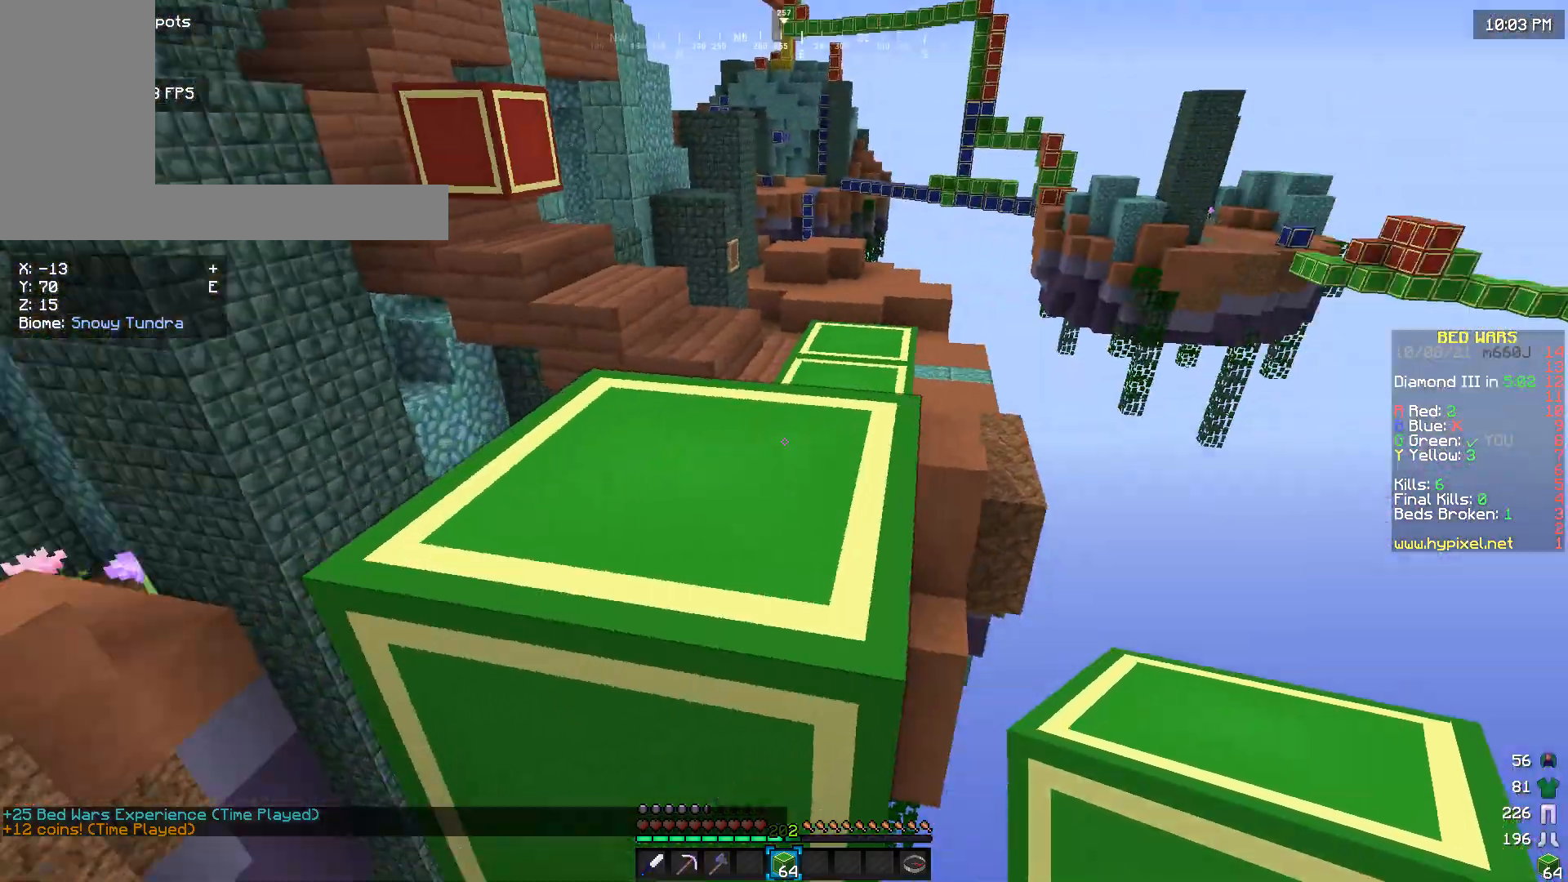
{"keys": ["w"], "mouse": [], "events": [[200, "w", "down"]]}
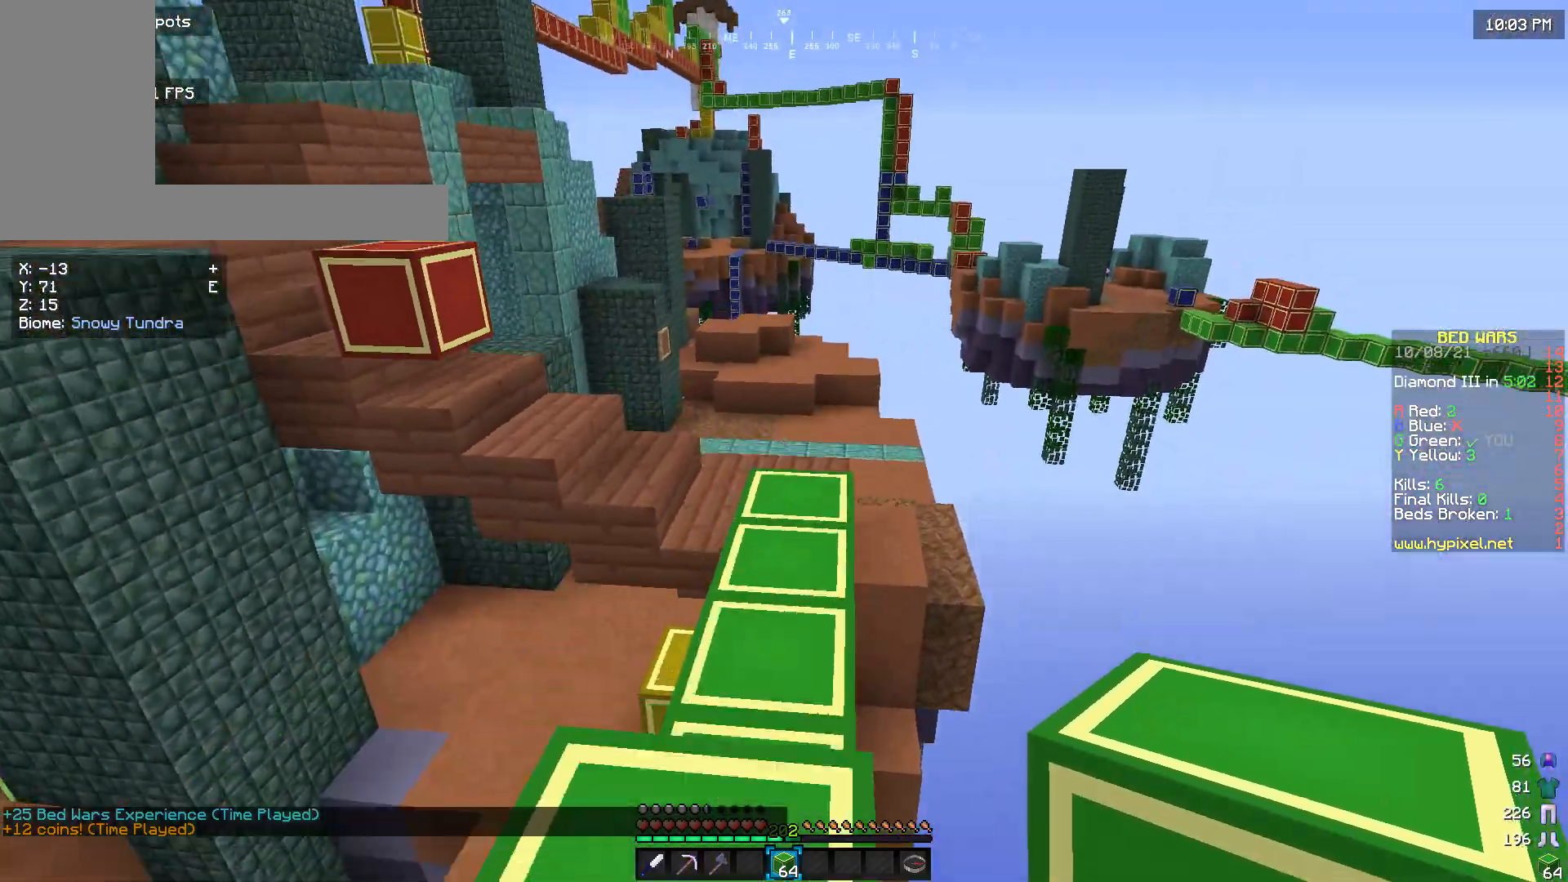
{"keys": ["w"], "mouse": [], "events": []}
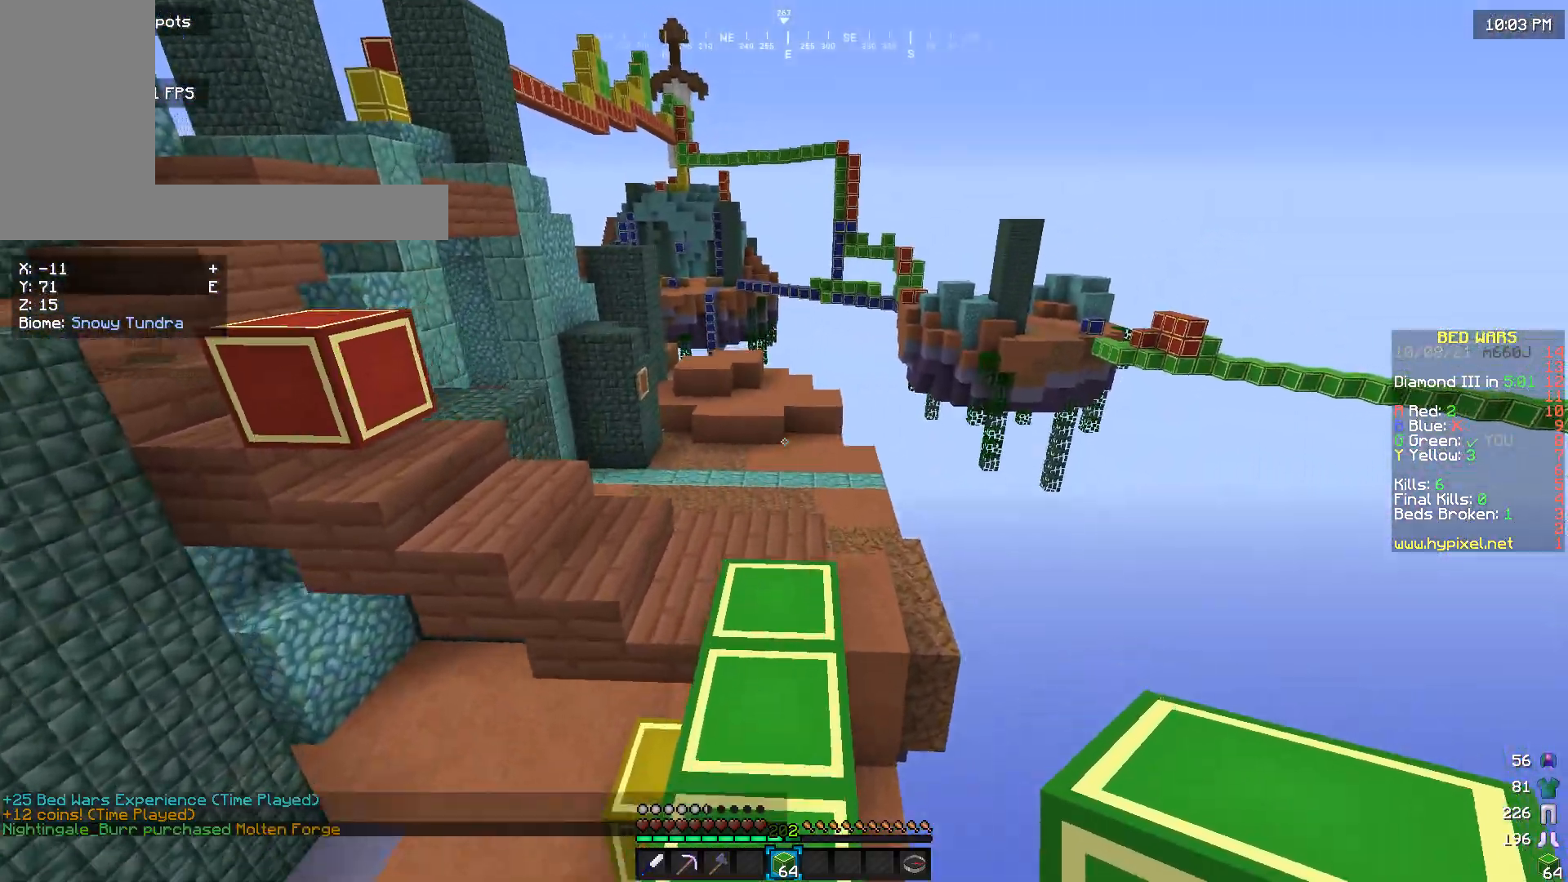
{"keys": ["w"], "mouse": [], "events": []}
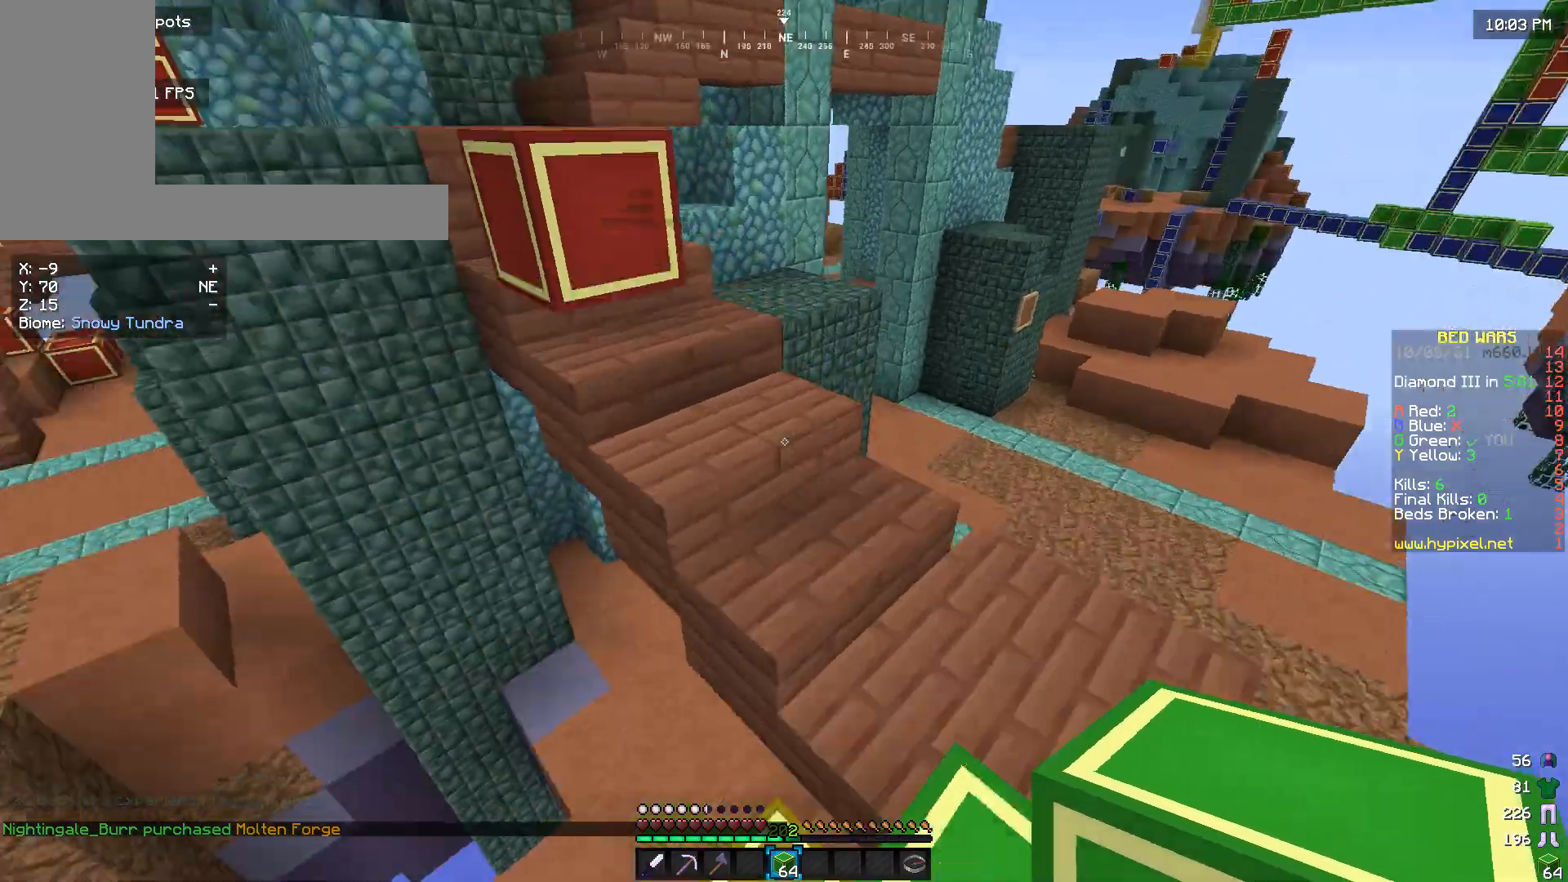
{"keys": ["w"], "mouse": [], "events": []}
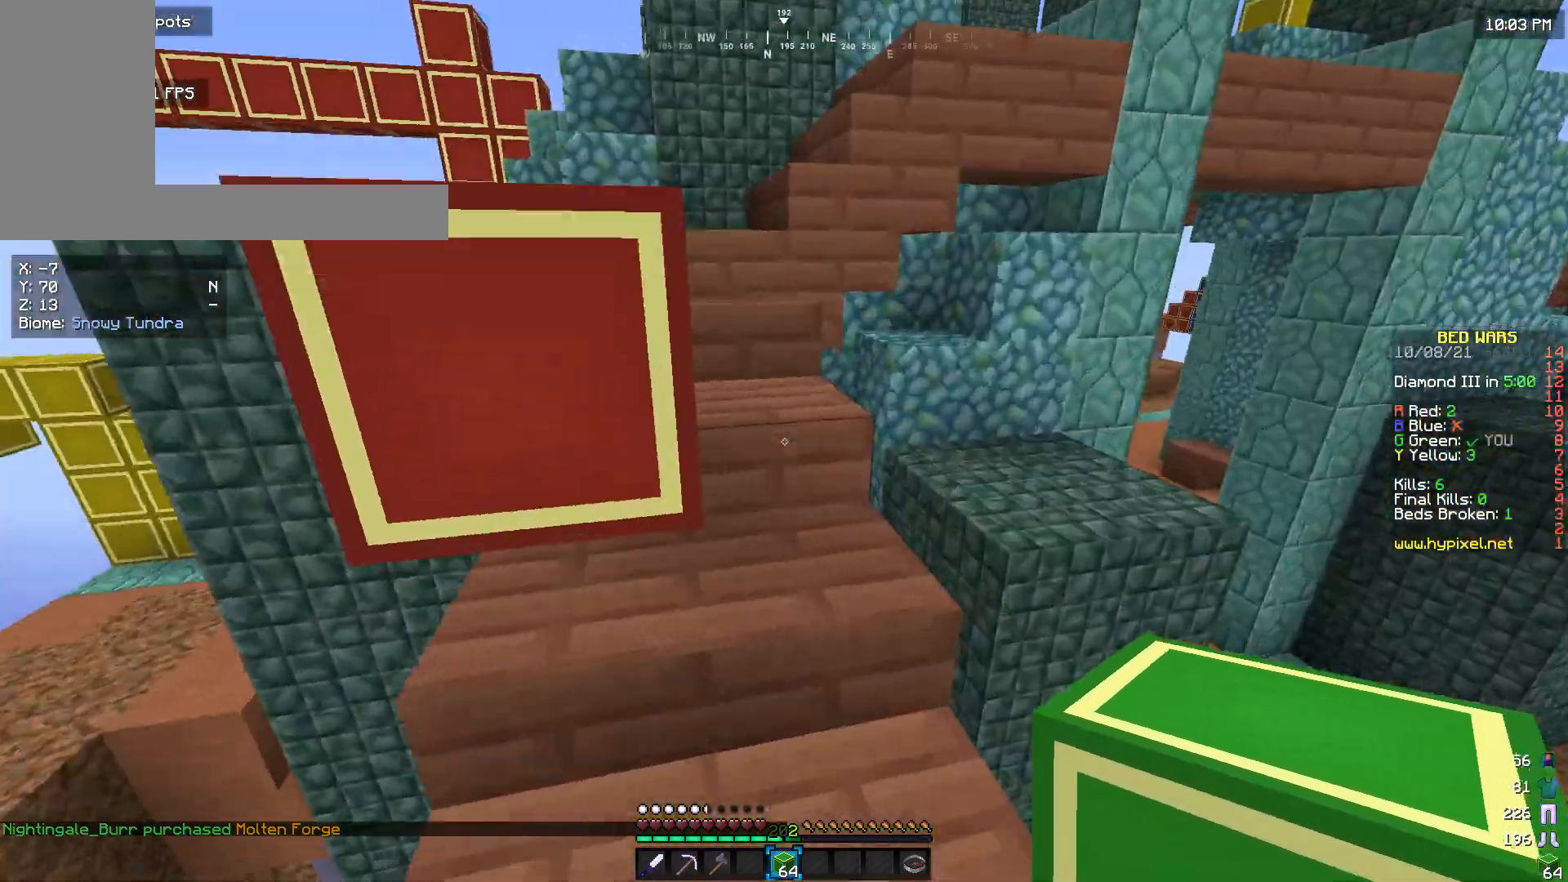
{"keys": ["w"], "mouse": [], "events": []}